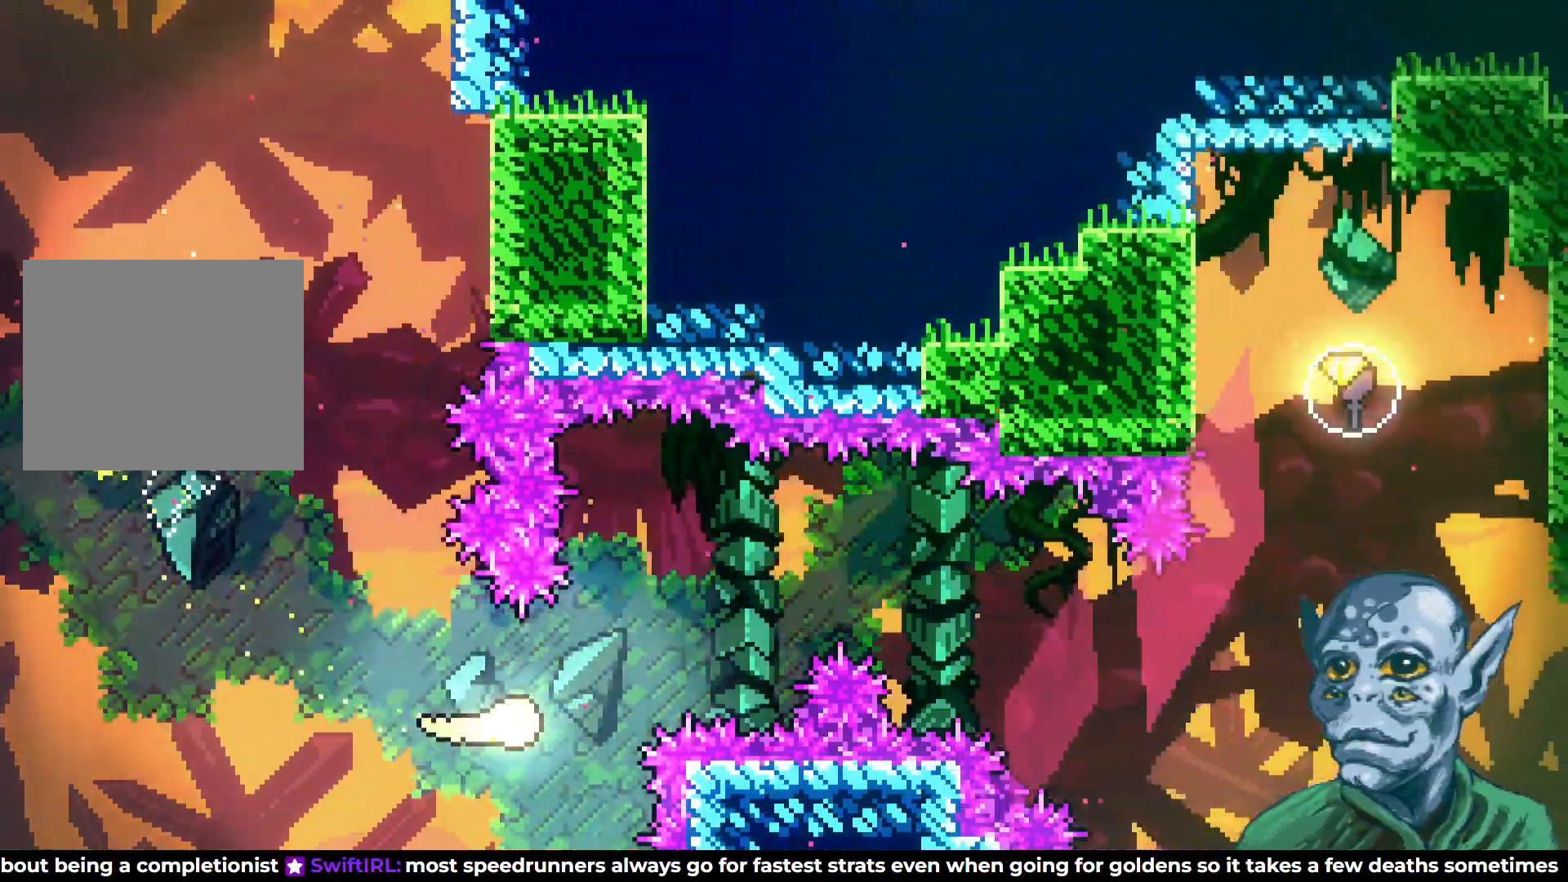
Gameplay with a controller (PlayStation layout); each line is a JSON object with the inputs held at the frame after it. "events" lists button and stick changes between this image and that frame as [ms after this image, input, new state], when the widget could be followed in between.
{"buttons": ["DPAD_DOWN", "DPAD_RIGHT"], "left_stick": "center", "right_stick": "center", "events": [[233, "DPAD_UP", "up"], [400, "DPAD_DOWN", "down"]]}
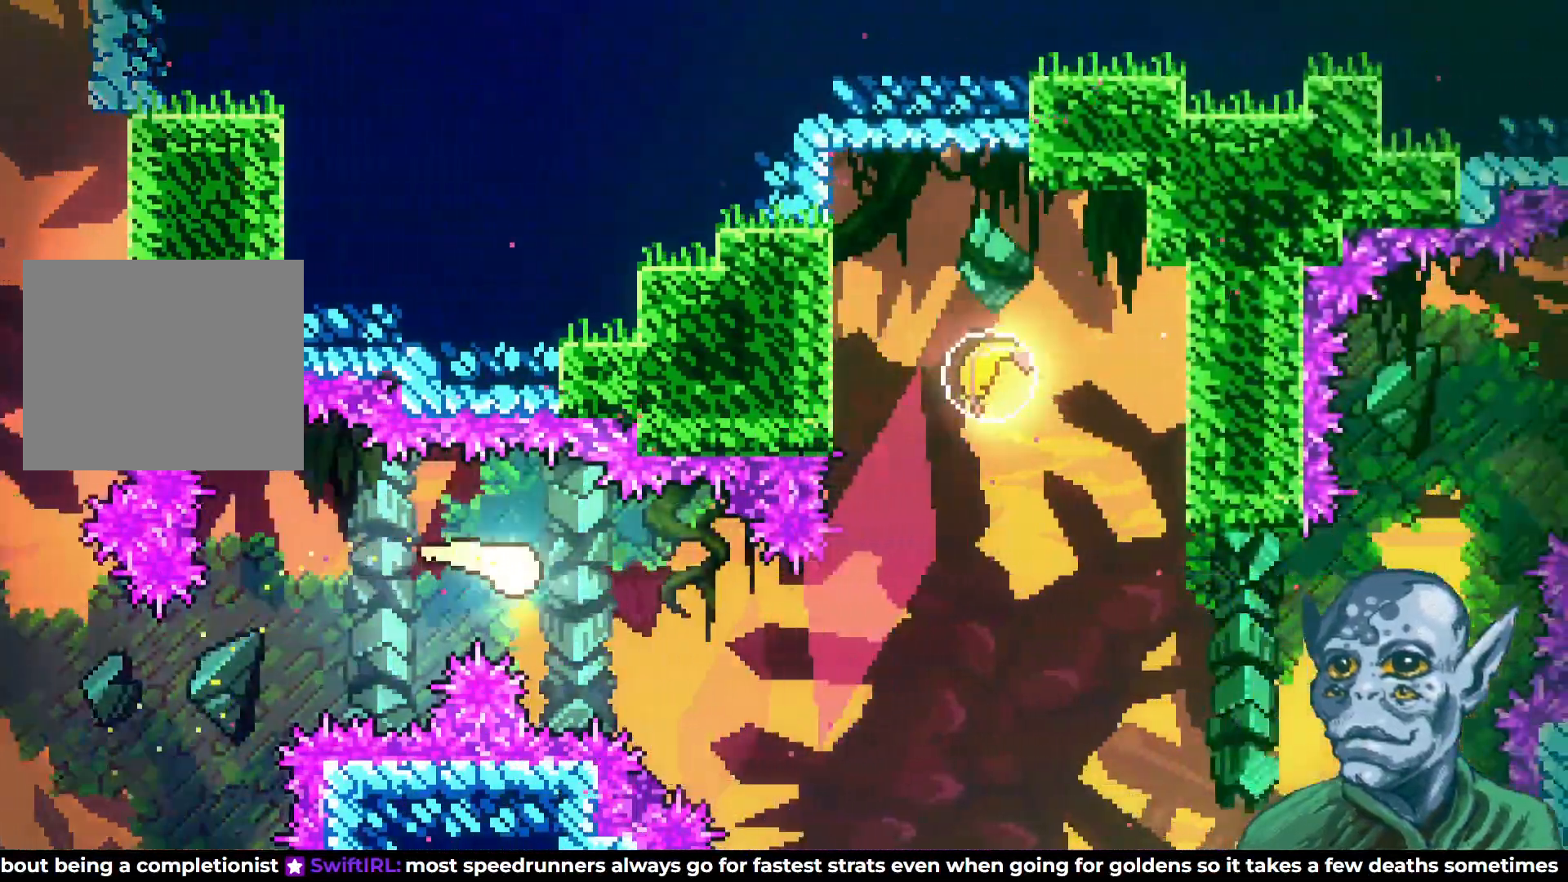
{"buttons": ["DPAD_UP"], "left_stick": "center", "right_stick": "center", "events": [[100, "DPAD_DOWN", "up"], [383, "DPAD_UP", "down"], [433, "DPAD_RIGHT", "up"]]}
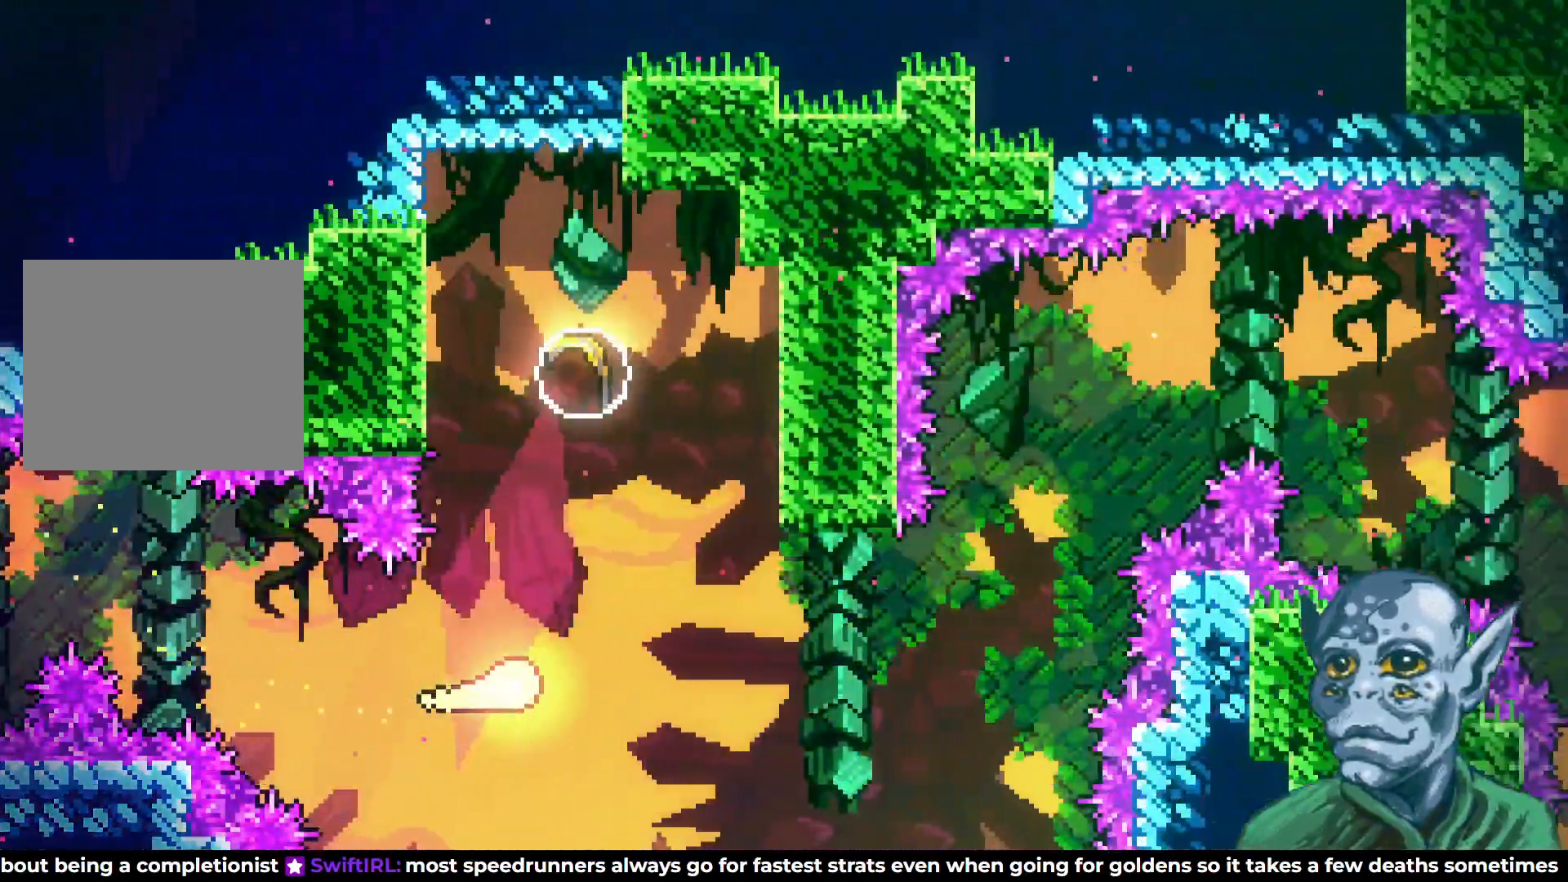
{"buttons": [], "left_stick": "center", "right_stick": "center", "events": [[167, "SQUARE", "down"], [383, "SQUARE", "up"], [450, "DPAD_UP", "up"]]}
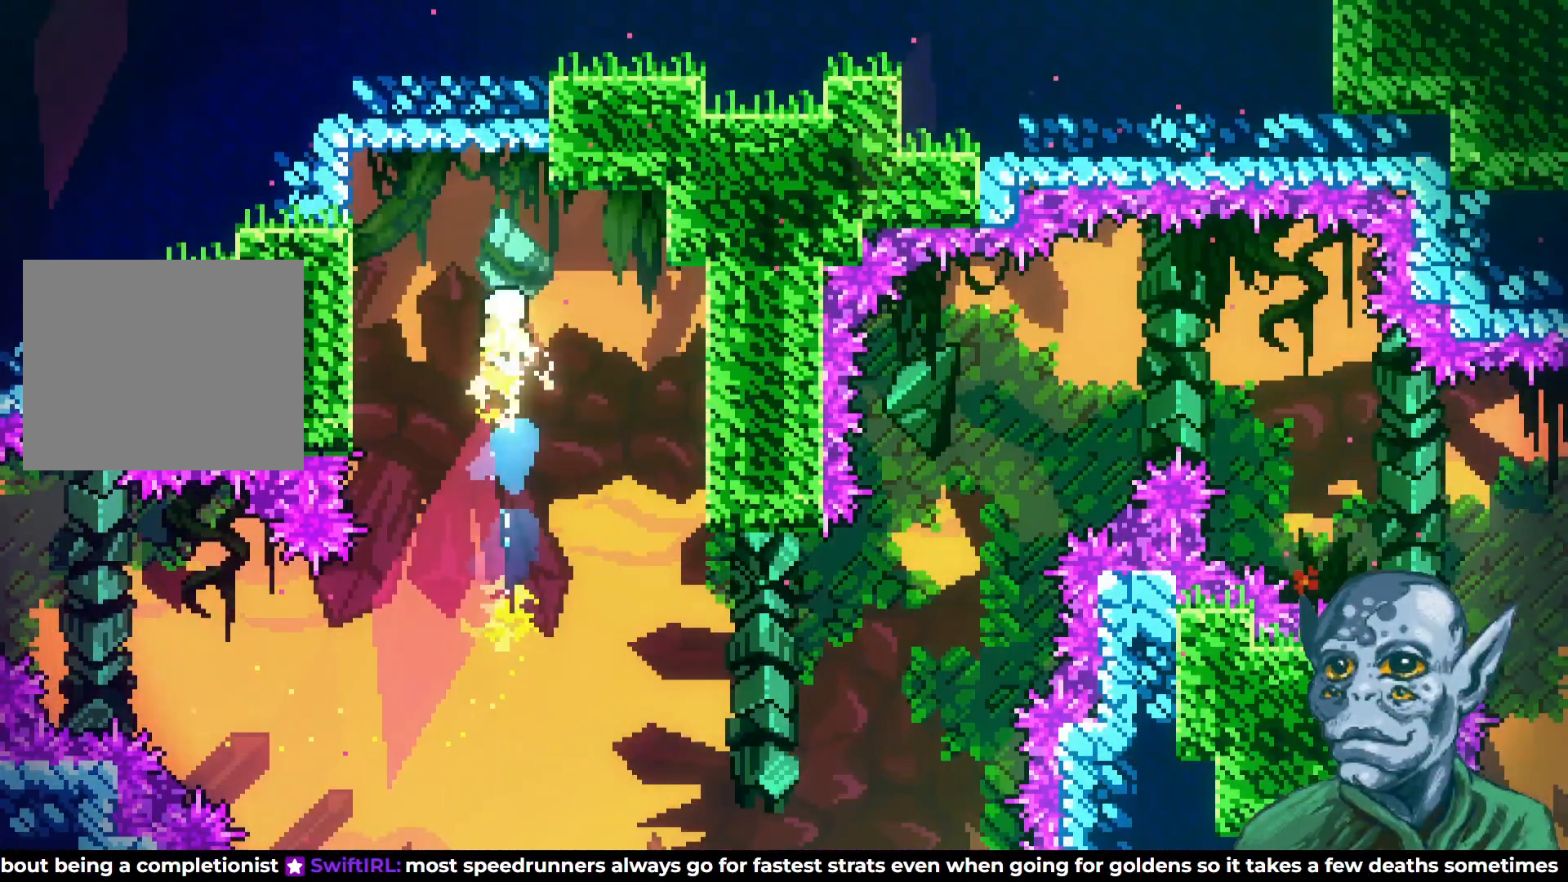
{"buttons": ["DPAD_DOWN", "DPAD_RIGHT"], "left_stick": "center", "right_stick": "center", "events": [[83, "DPAD_DOWN", "down"], [450, "DPAD_RIGHT", "down"]]}
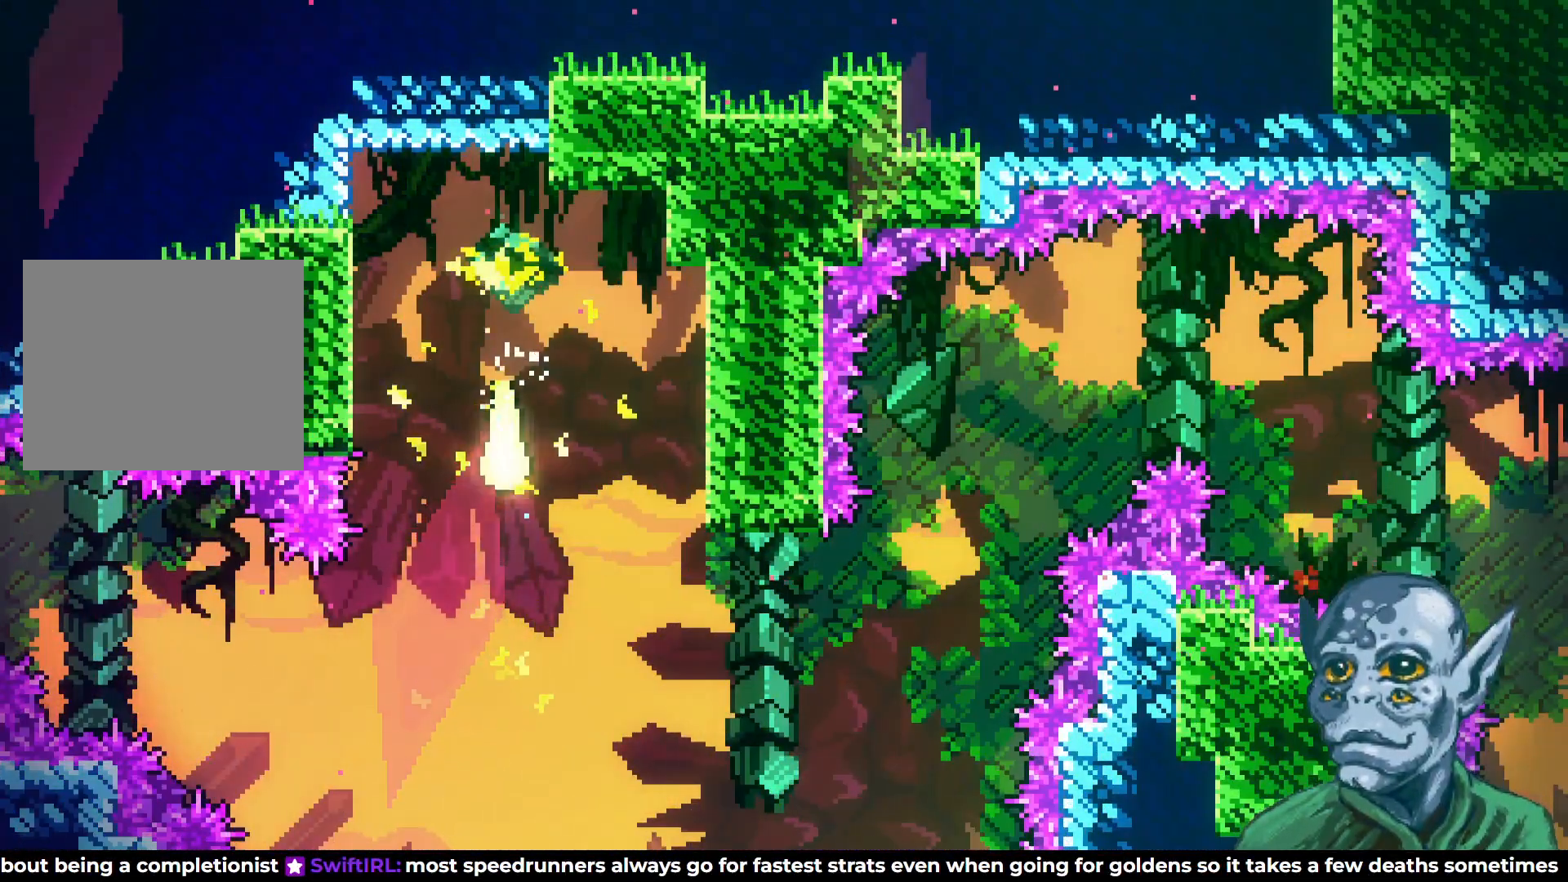
{"buttons": ["DPAD_UP", "DPAD_RIGHT"], "left_stick": "center", "right_stick": "center", "events": [[67, "DPAD_DOWN", "up"], [483, "DPAD_UP", "down"]]}
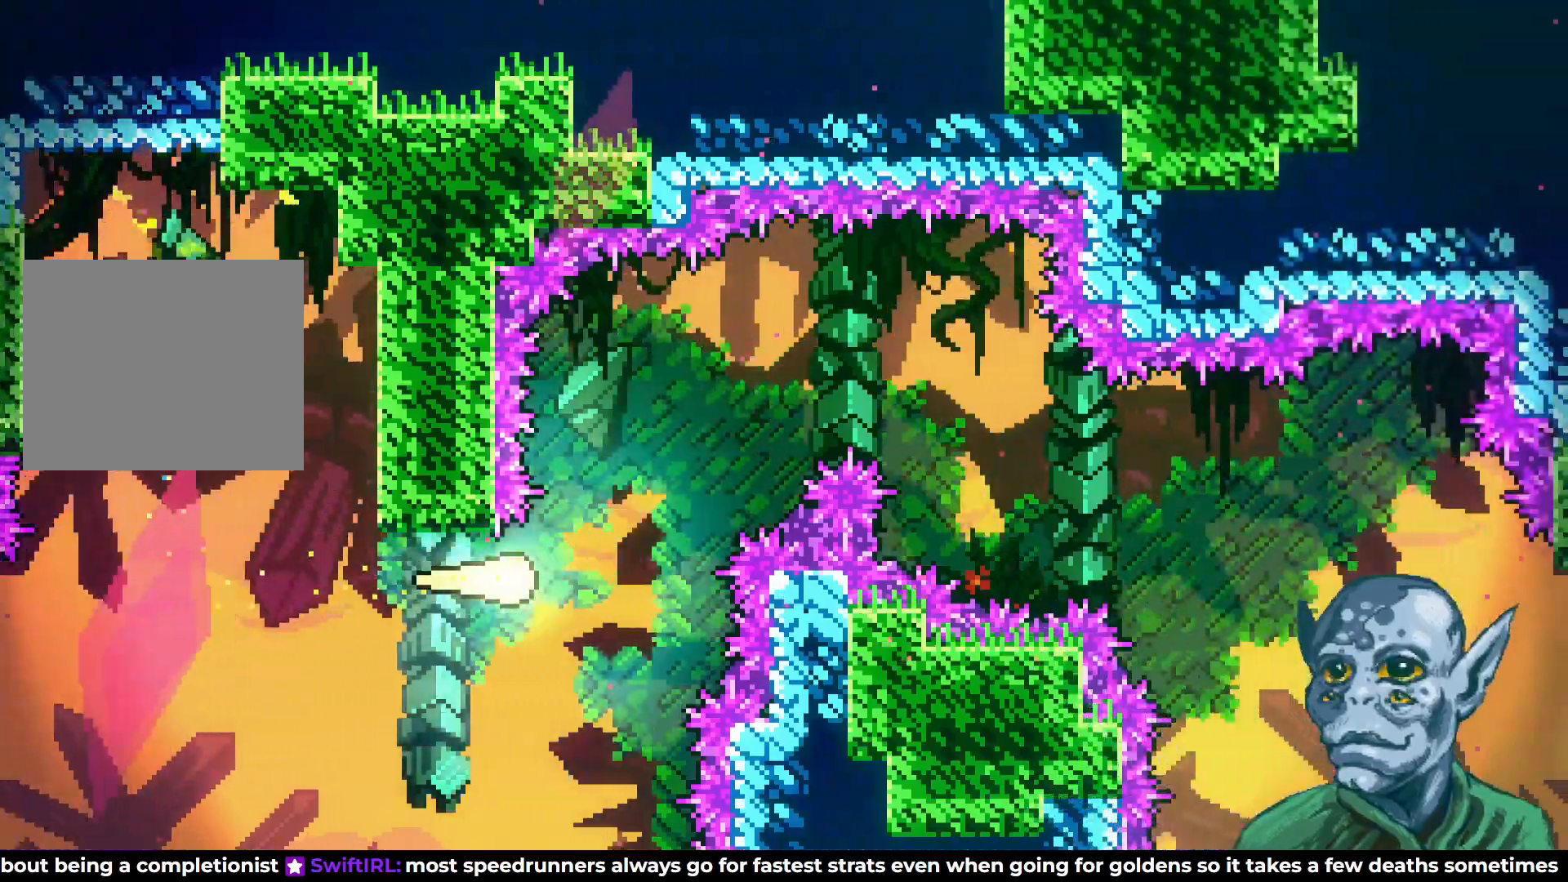
{"buttons": ["DPAD_DOWN", "DPAD_RIGHT"], "left_stick": "center", "right_stick": "center", "events": [[300, "DPAD_UP", "up"], [467, "DPAD_DOWN", "down"]]}
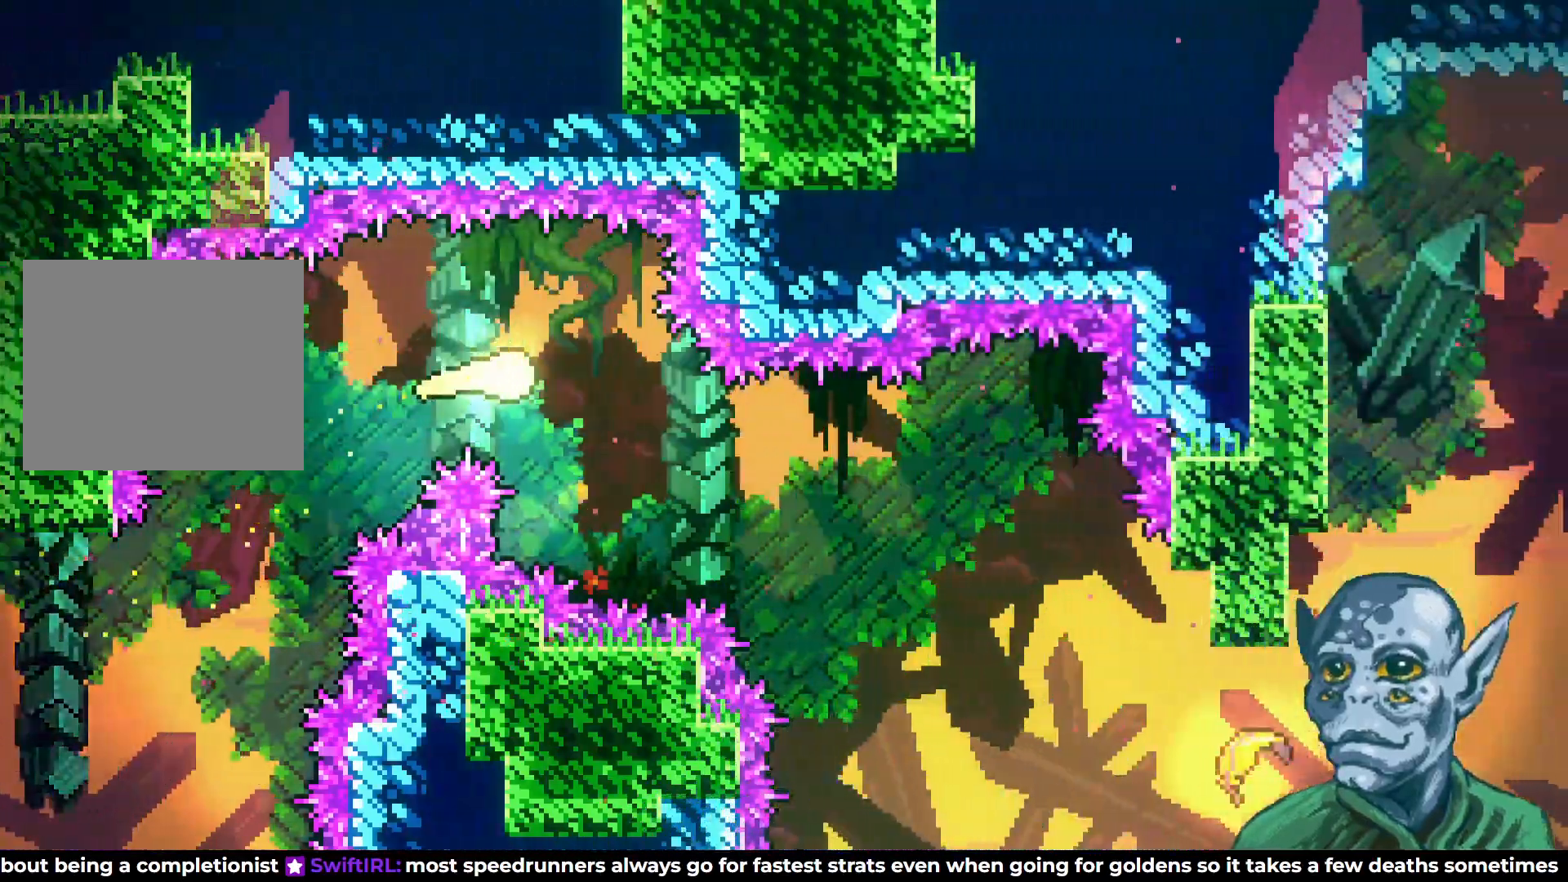
{"buttons": ["DPAD_DOWN", "DPAD_RIGHT"], "left_stick": "center", "right_stick": "center", "events": [[233, "DPAD_DOWN", "up"], [467, "DPAD_DOWN", "down"]]}
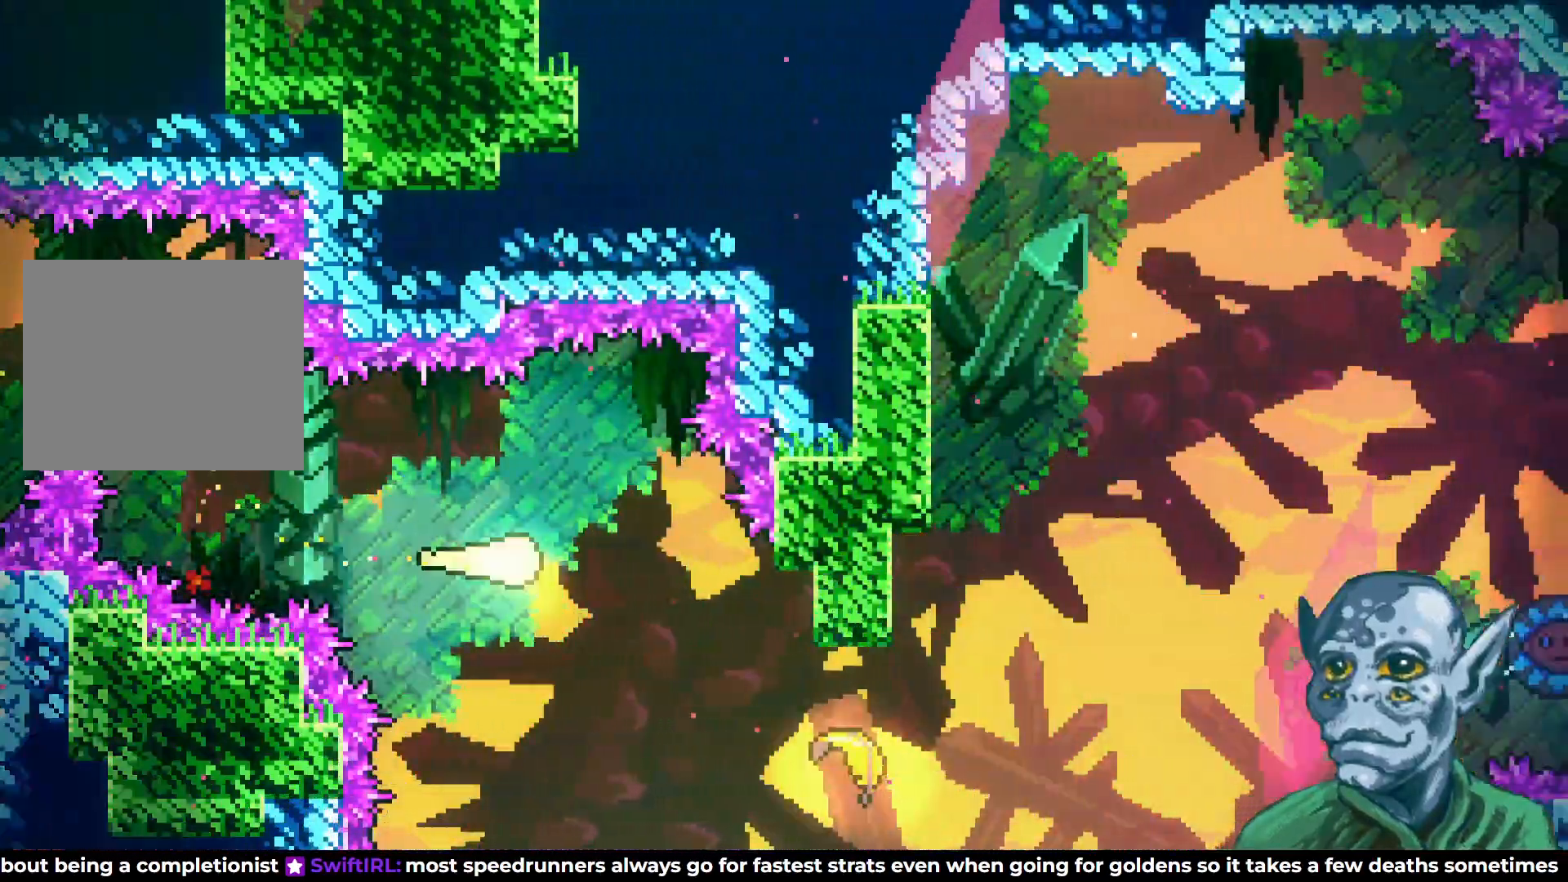
{"buttons": ["SQUARE", "DPAD_RIGHT"], "left_stick": "center", "right_stick": "center", "events": [[200, "DPAD_DOWN", "up"], [383, "SQUARE", "down"]]}
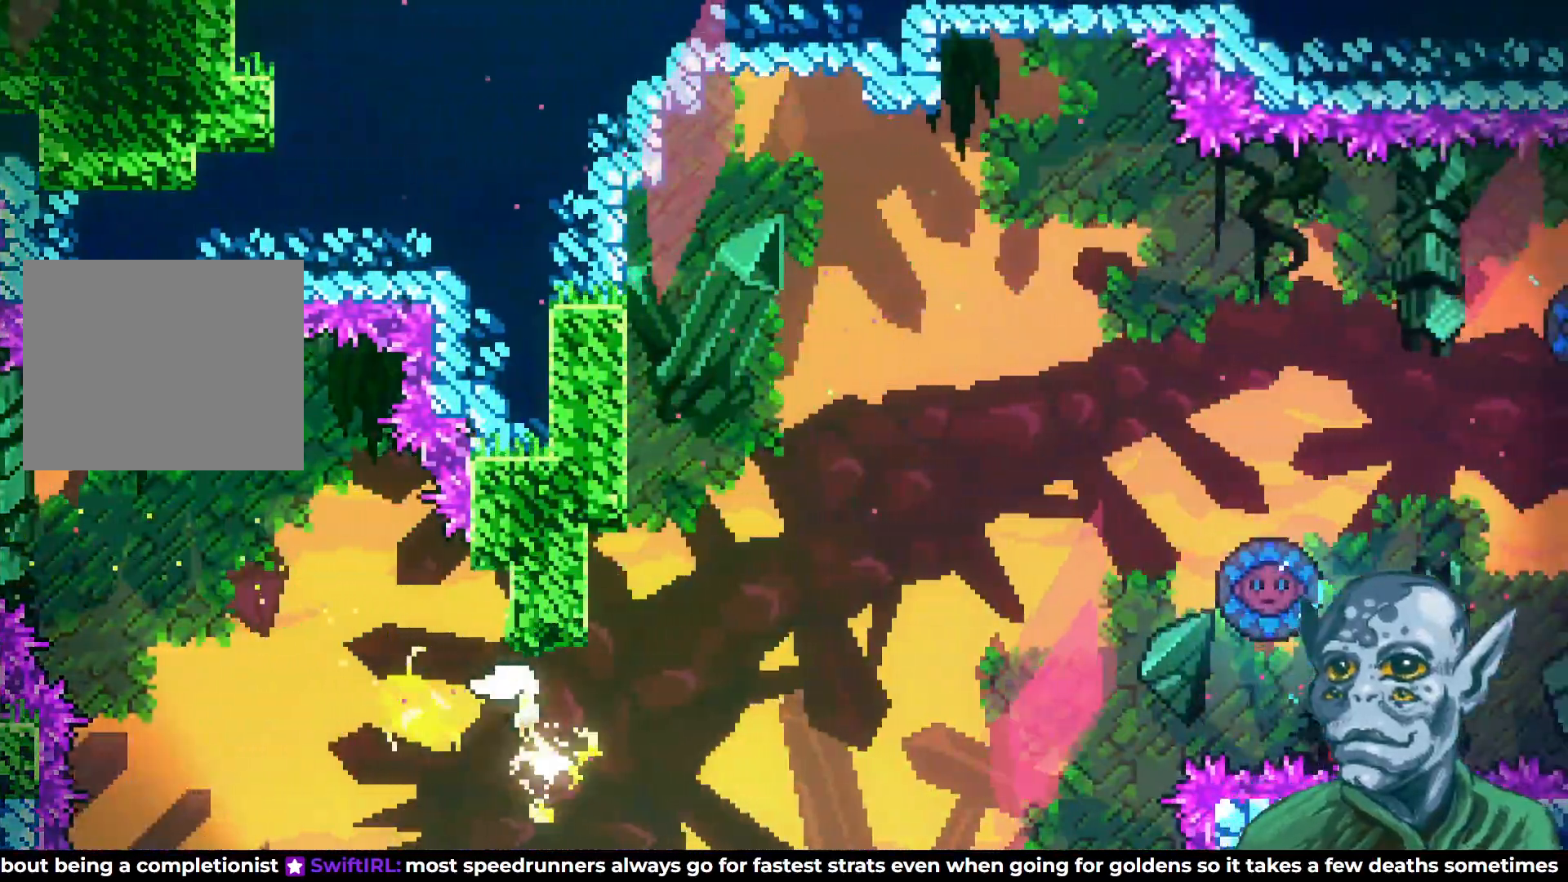
{"buttons": ["DPAD_UP", "DPAD_RIGHT"], "left_stick": "center", "right_stick": "center", "events": [[17, "SQUARE", "up"], [467, "DPAD_UP", "down"]]}
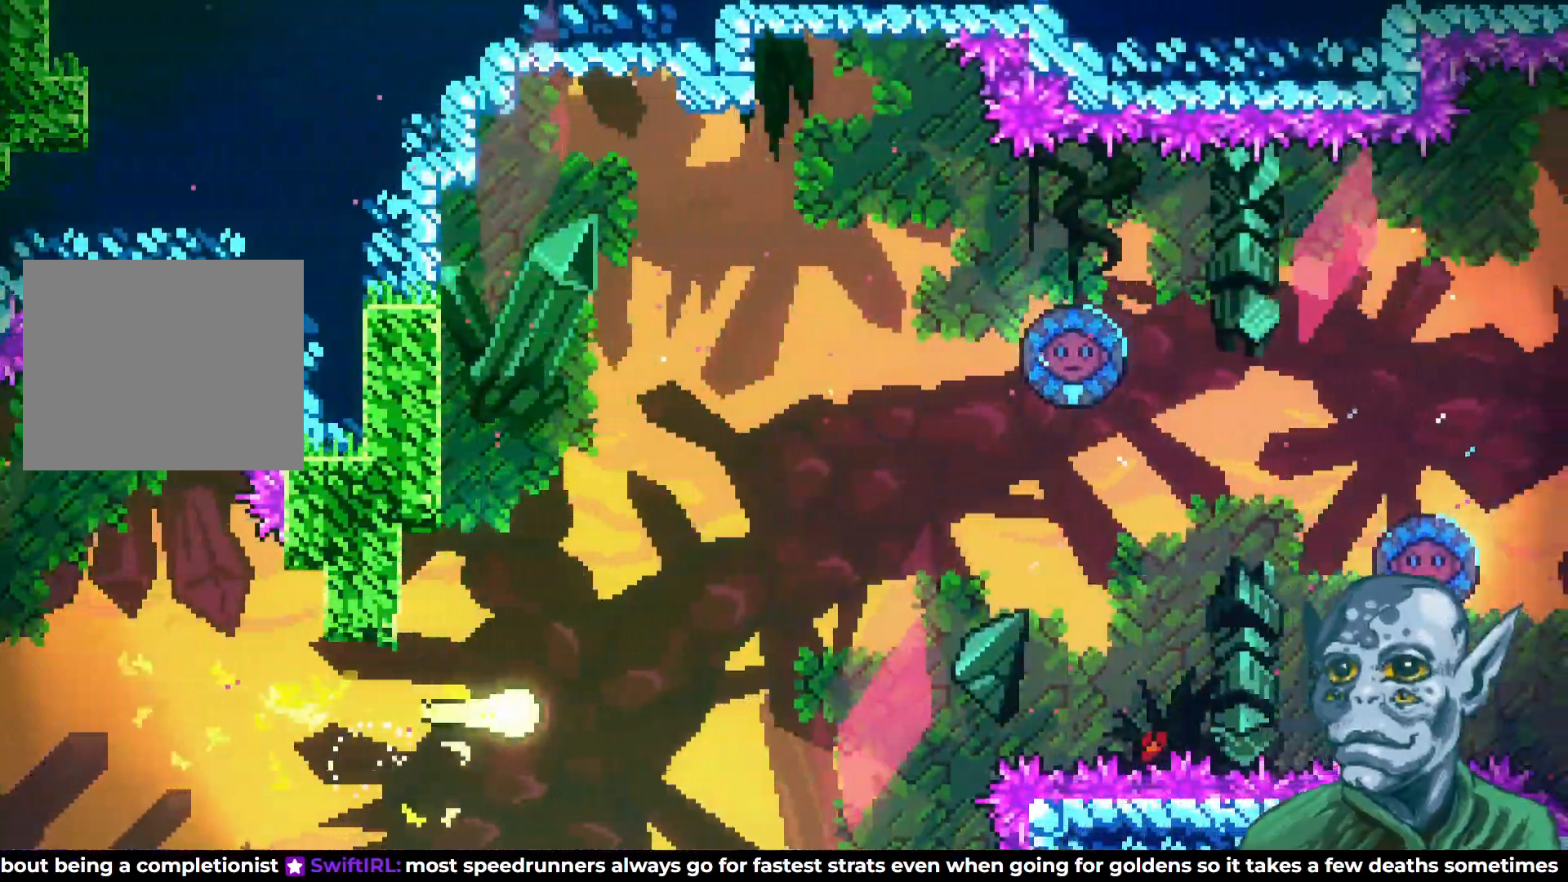
{"buttons": ["DPAD_RIGHT"], "left_stick": "center", "right_stick": "center", "events": [[167, "DPAD_UP", "up"]]}
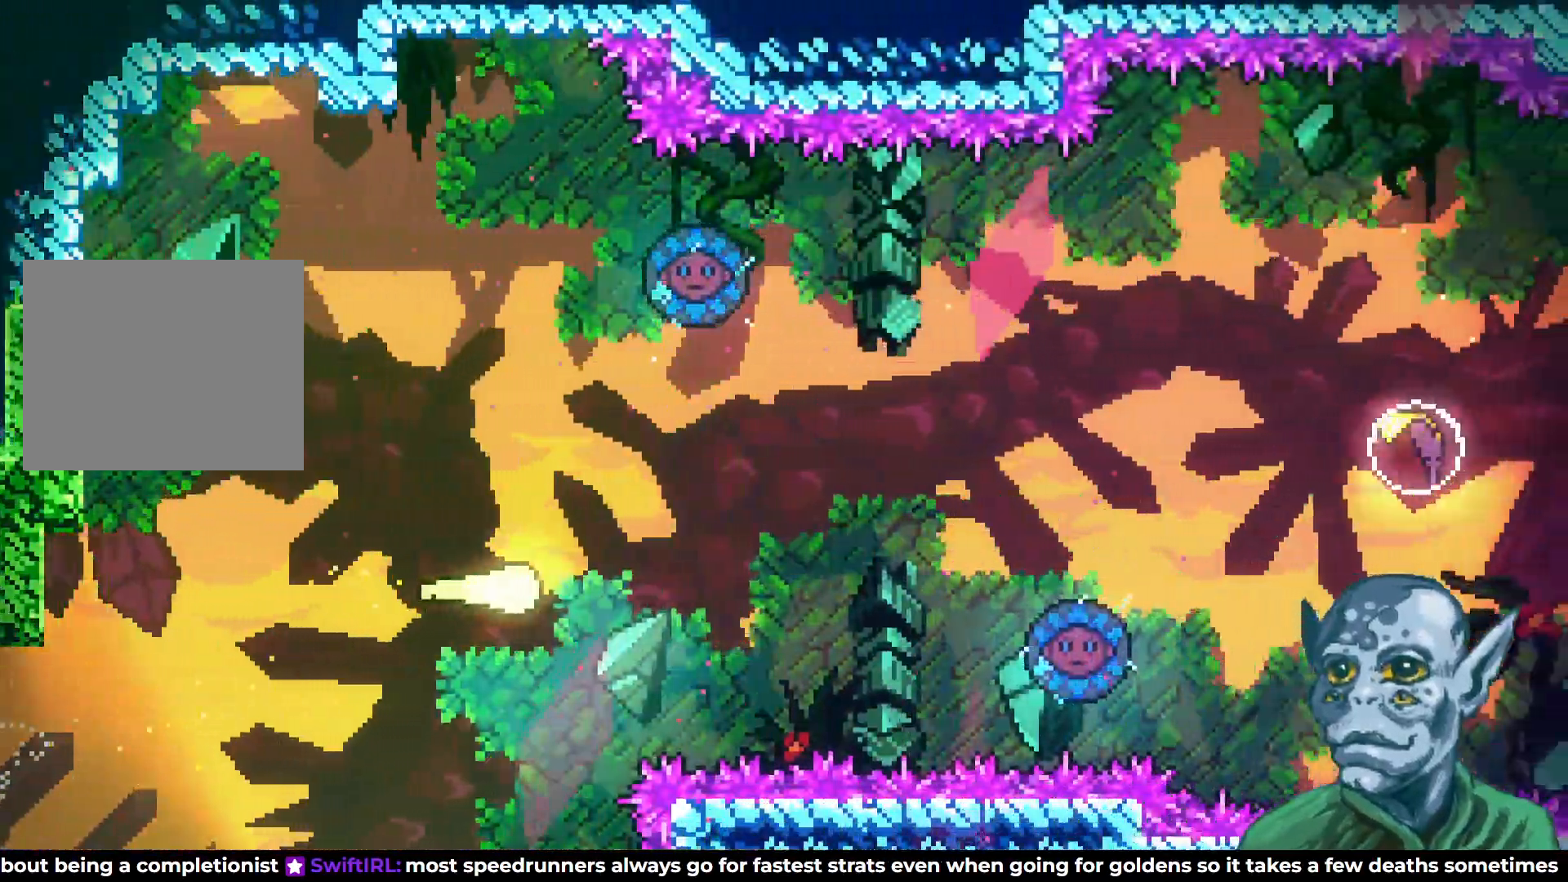
{"buttons": ["DPAD_RIGHT"], "left_stick": "center", "right_stick": "center", "events": [[233, "DPAD_UP", "down"], [500, "DPAD_UP", "up"]]}
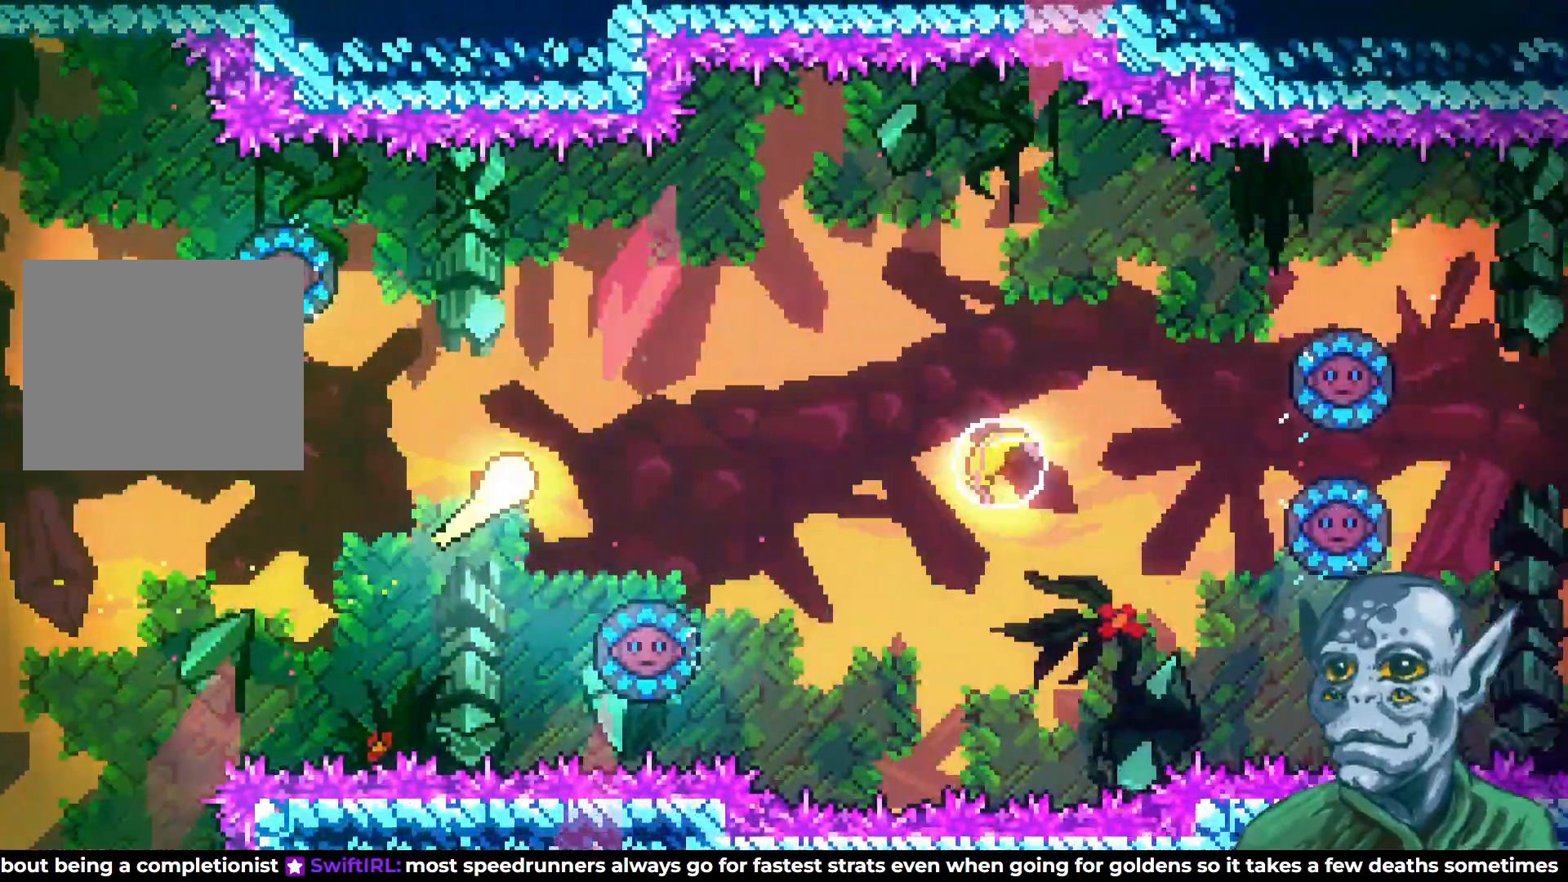
{"buttons": ["SQUARE", "DPAD_RIGHT"], "left_stick": "center", "right_stick": "center", "events": [[267, "DPAD_DOWN", "down"], [300, "DPAD_DOWN", "up"], [367, "SQUARE", "down"]]}
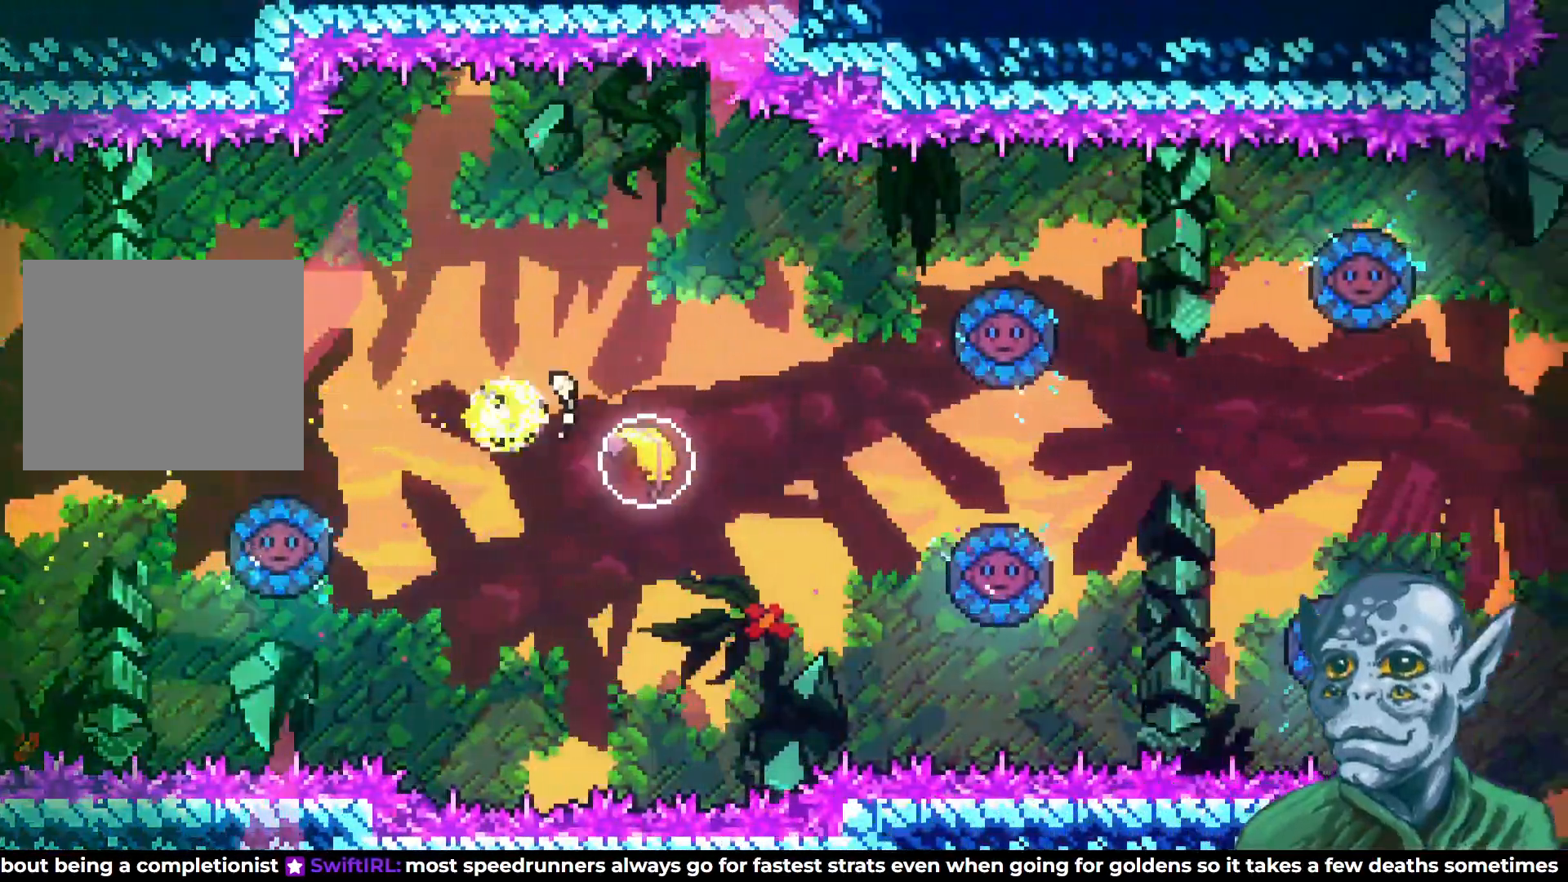
{"buttons": ["DPAD_RIGHT"], "left_stick": "center", "right_stick": "center", "events": [[33, "SQUARE", "up"]]}
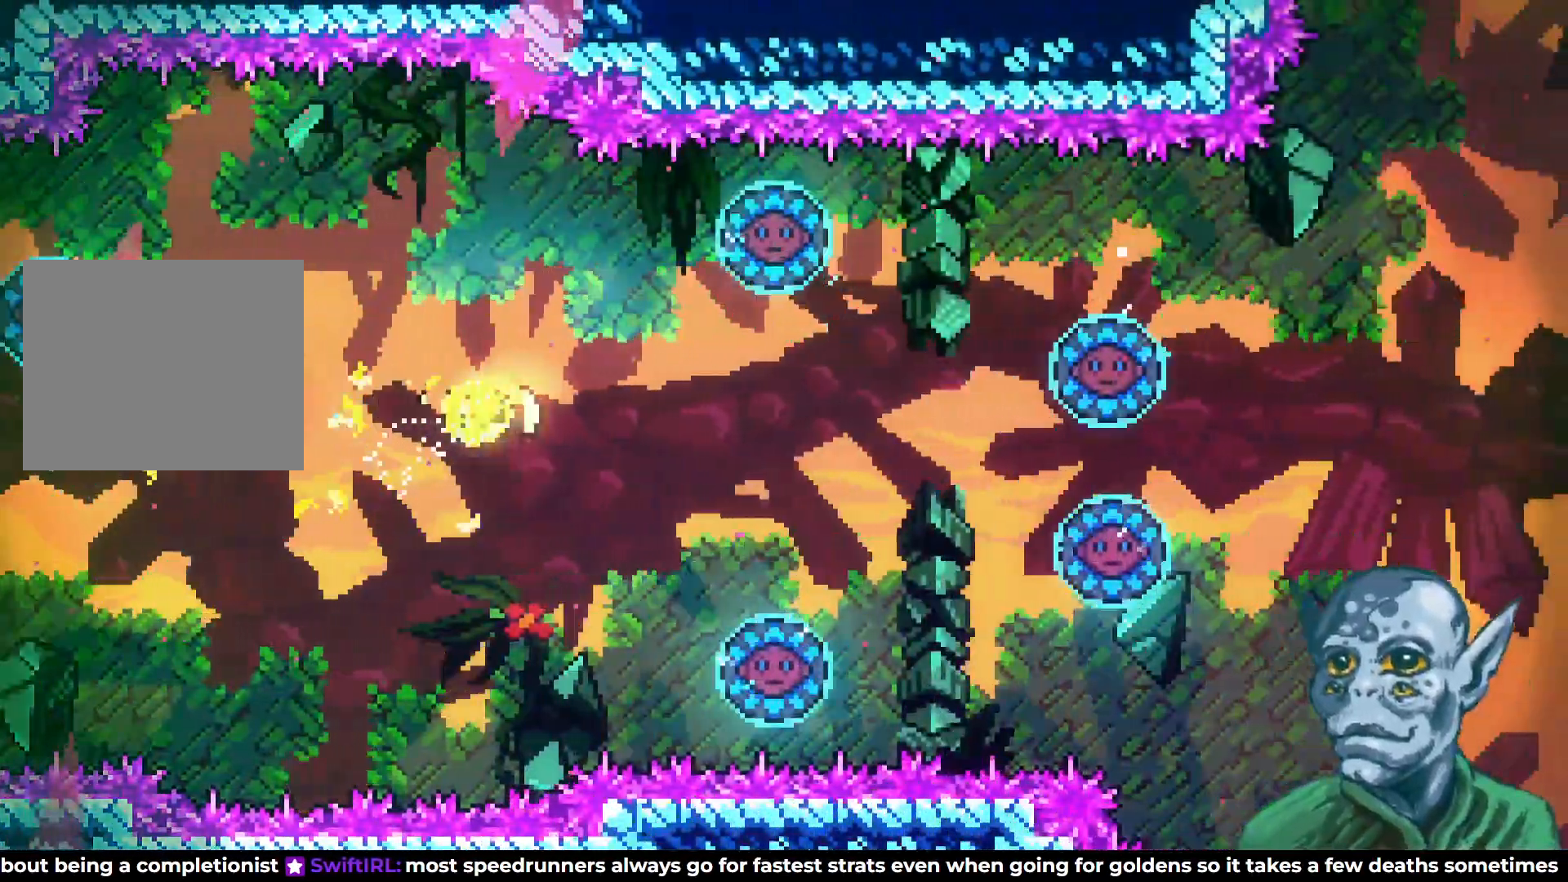
{"buttons": ["DPAD_RIGHT"], "left_stick": "center", "right_stick": "center", "events": [[183, "DPAD_UP", "down"], [217, "DPAD_RIGHT", "up"], [283, "DPAD_RIGHT", "down"], [450, "DPAD_UP", "up"]]}
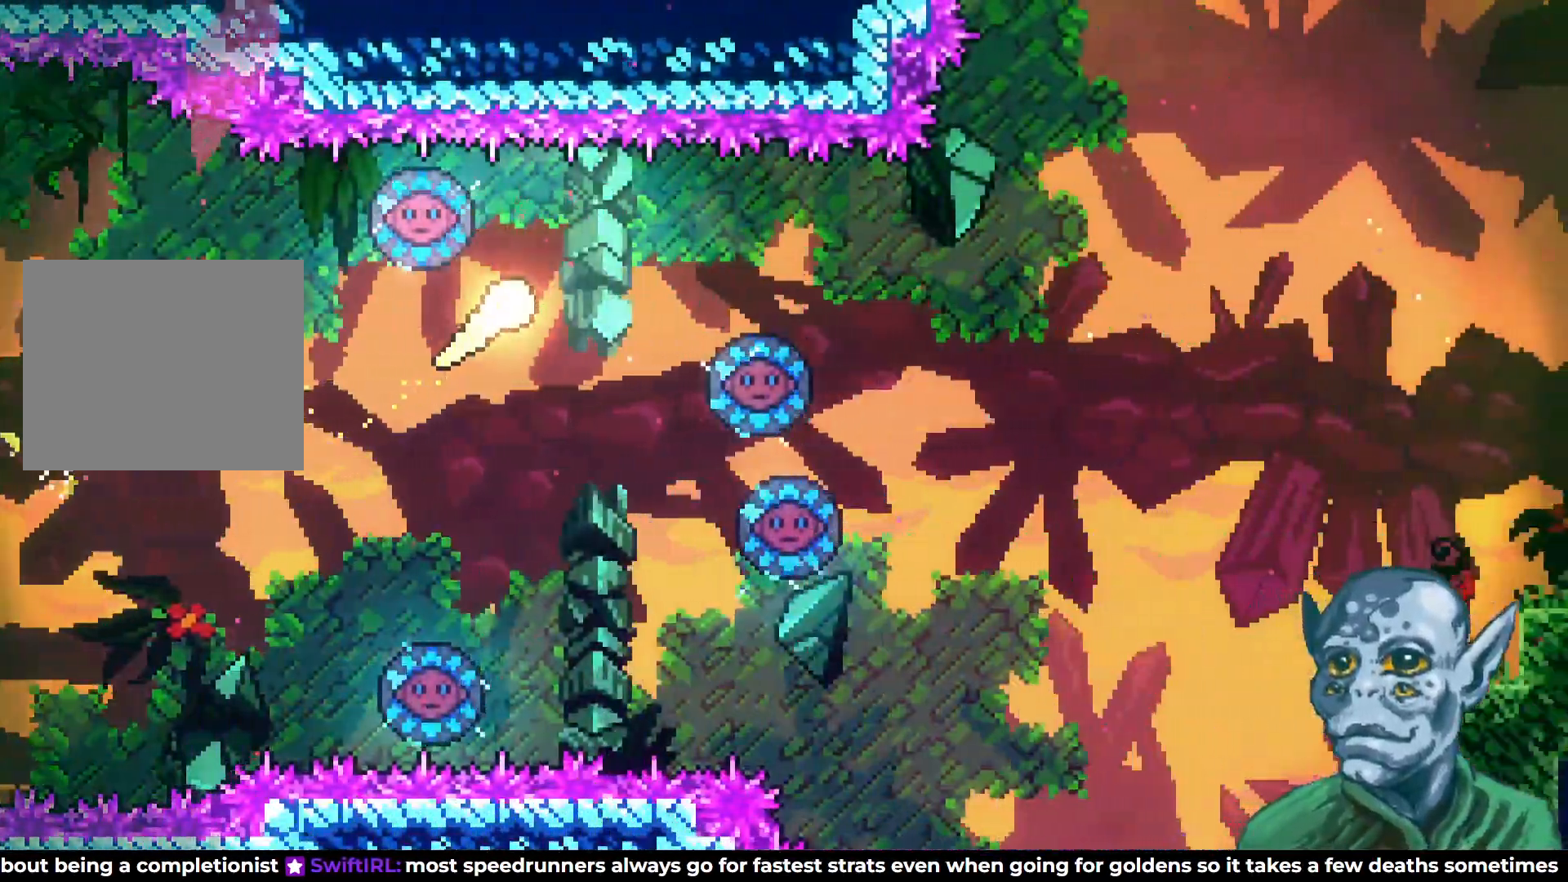
{"buttons": ["DPAD_RIGHT"], "left_stick": "center", "right_stick": "center", "events": []}
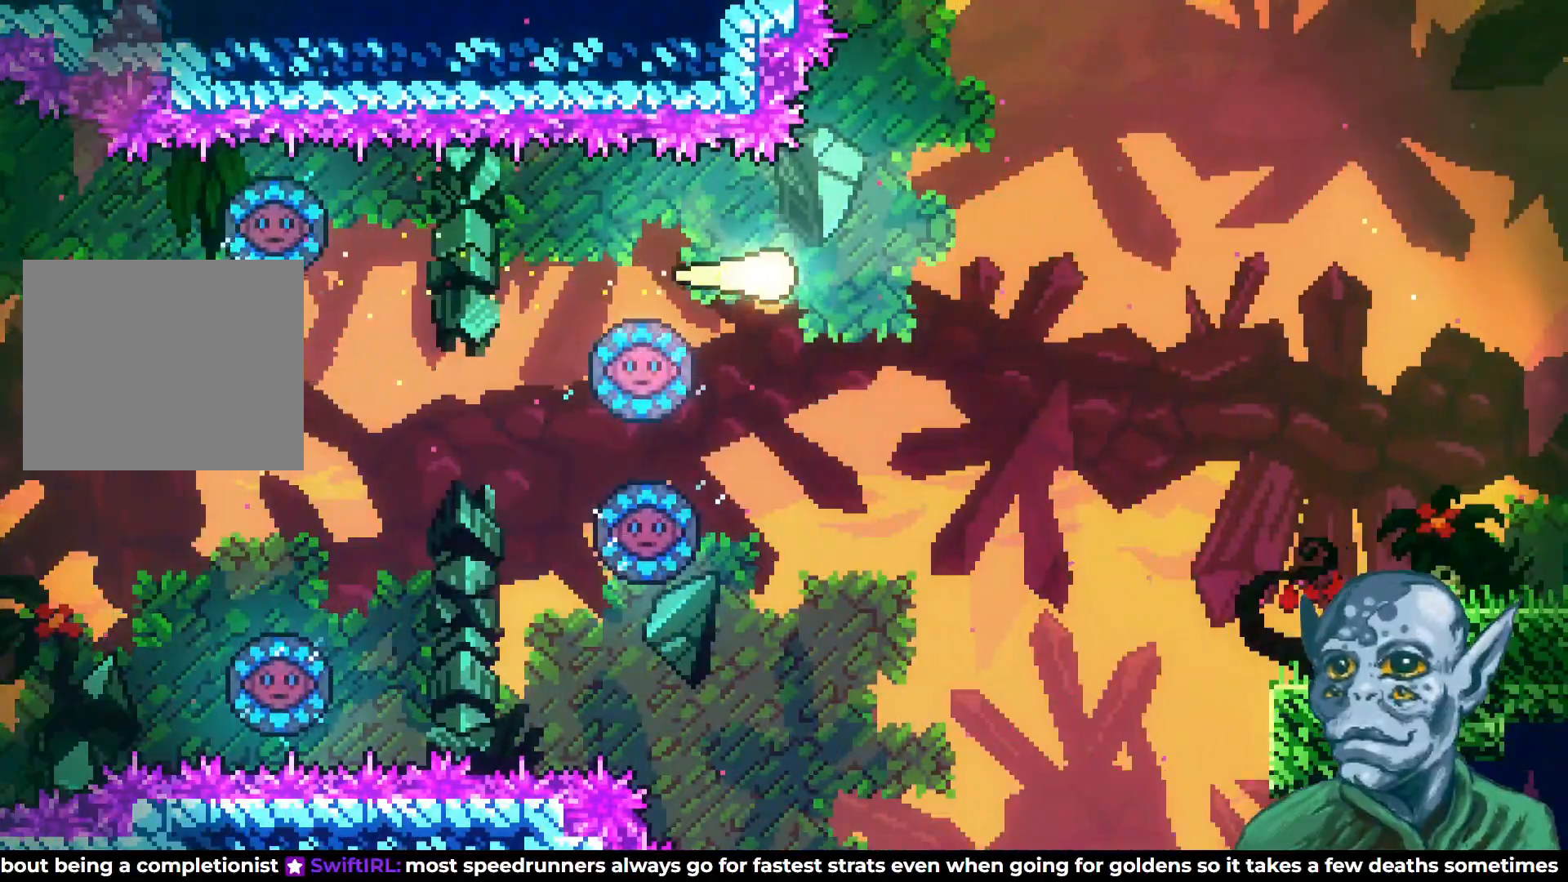
{"buttons": ["DPAD_RIGHT"], "left_stick": "center", "right_stick": "center", "events": [[200, "DPAD_DOWN", "down"], [467, "DPAD_DOWN", "up"]]}
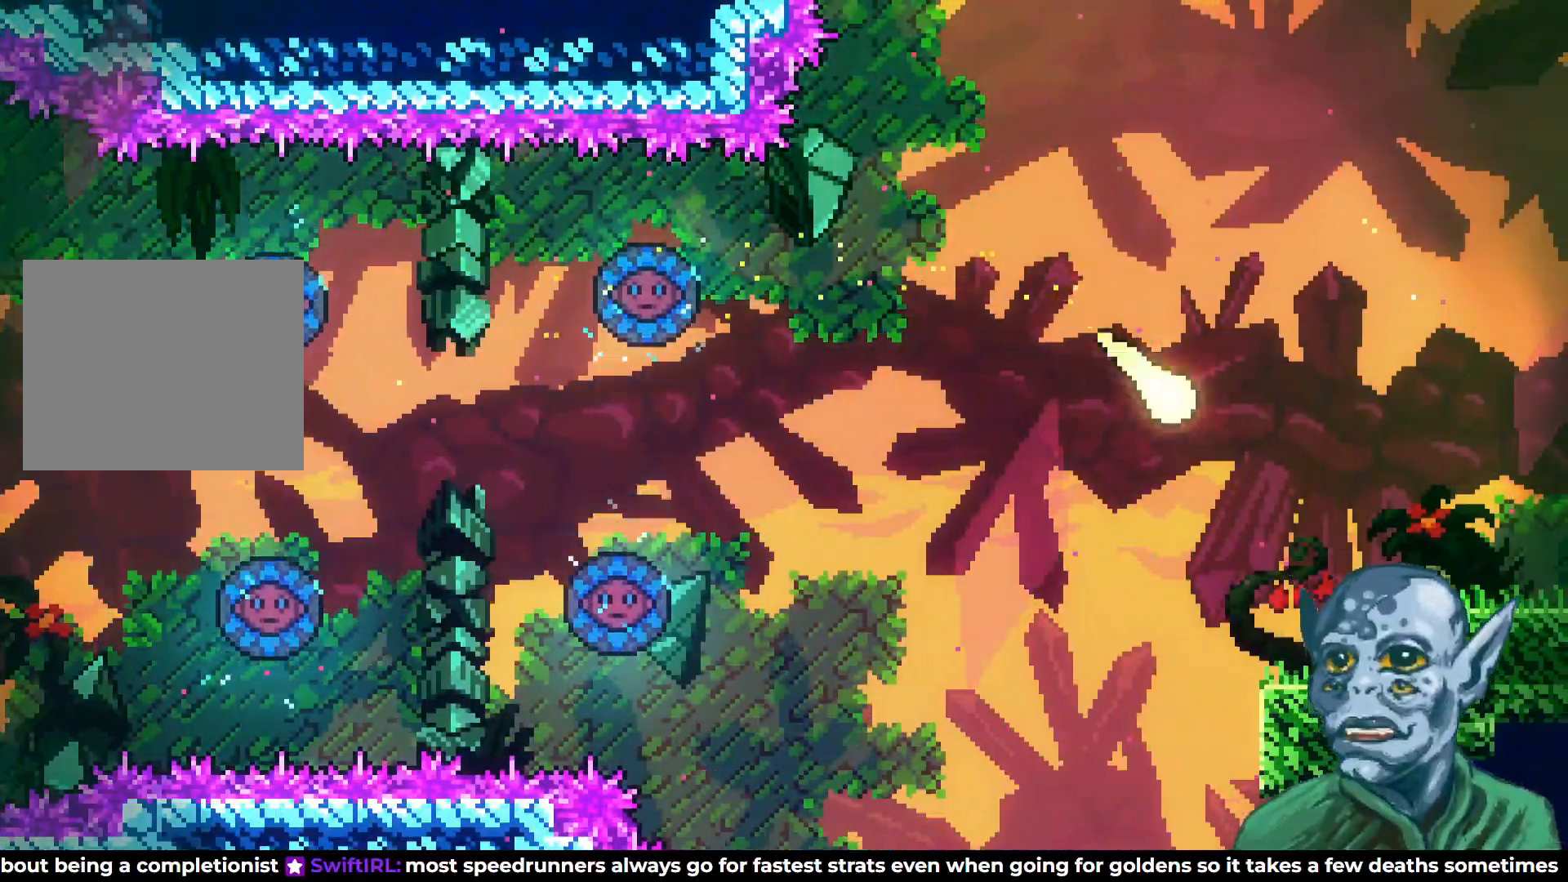
{"buttons": ["DPAD_RIGHT"], "left_stick": "center", "right_stick": "center", "events": []}
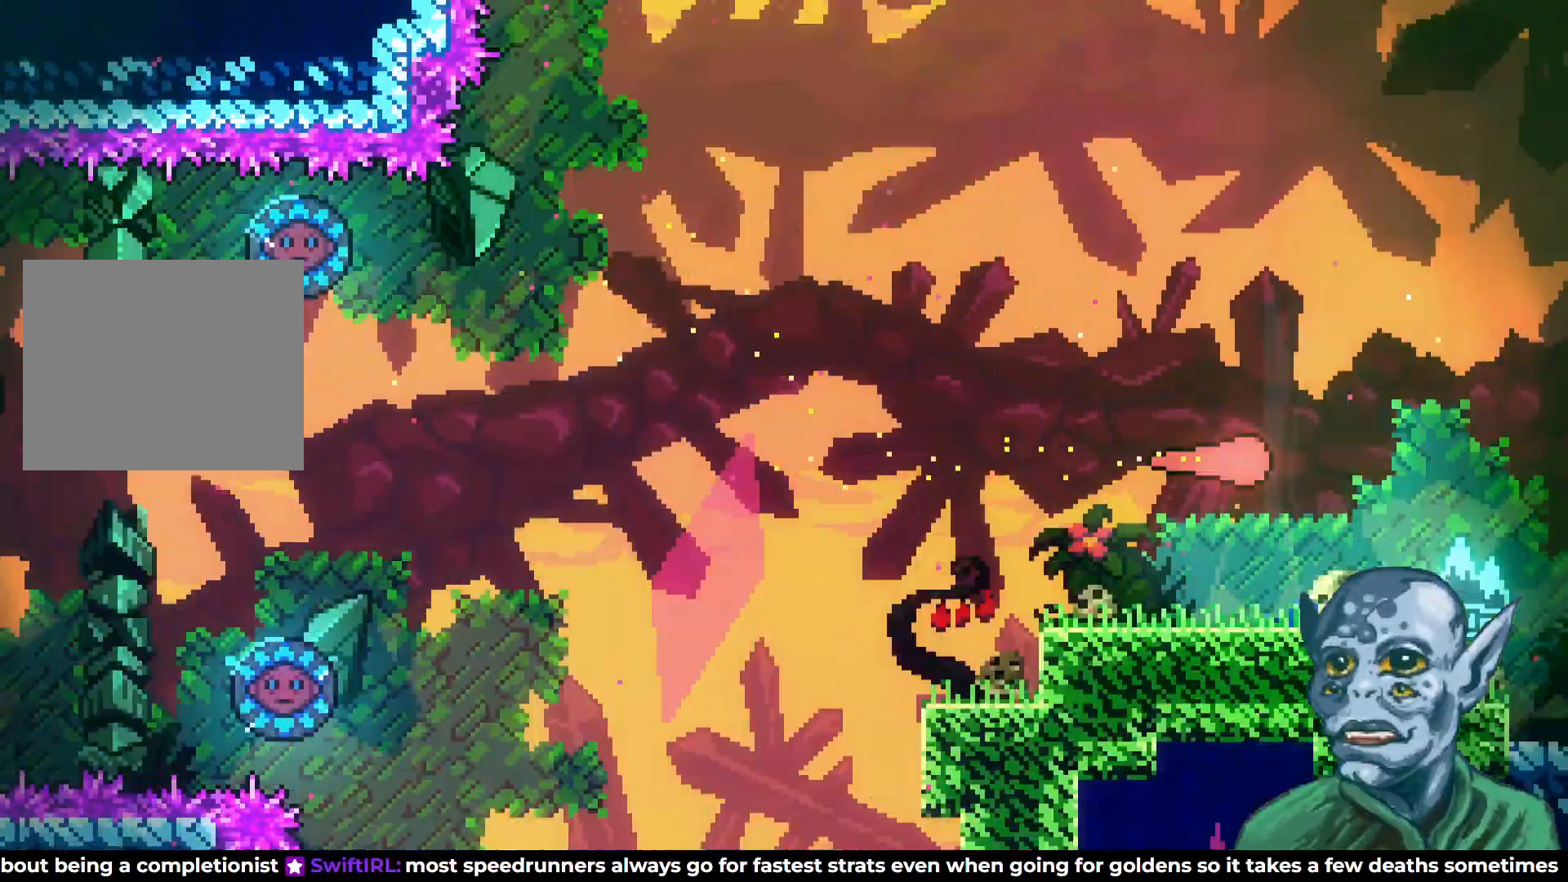
{"buttons": ["DPAD_RIGHT"], "left_stick": "center", "right_stick": "center", "events": [[33, "DPAD_RIGHT", "up"], [217, "DPAD_RIGHT", "down"]]}
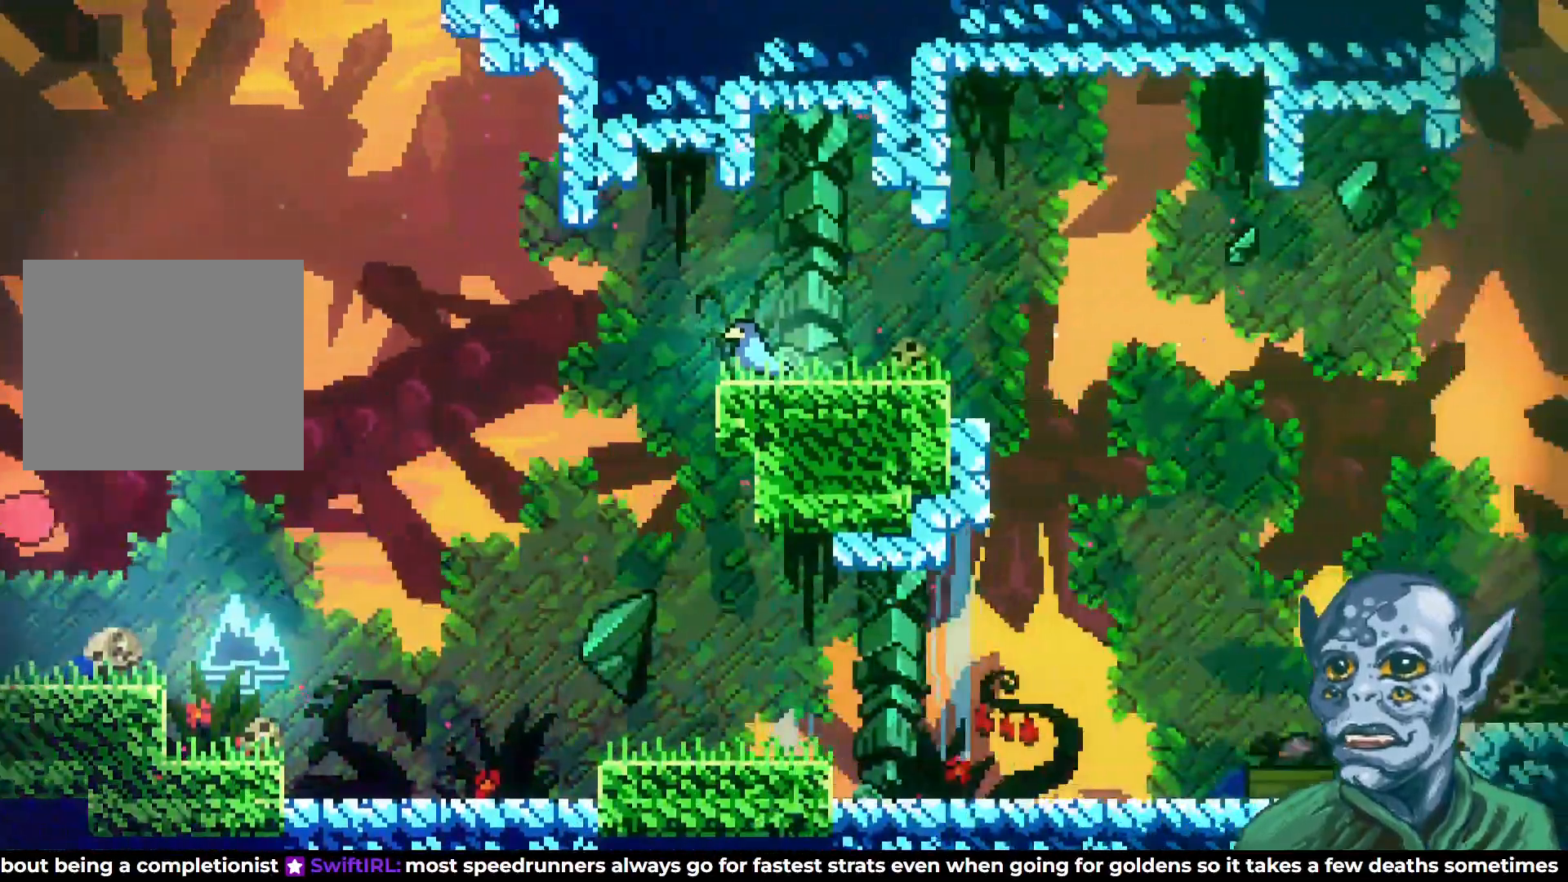
{"buttons": ["DPAD_RIGHT"], "left_stick": "center", "right_stick": "center", "events": []}
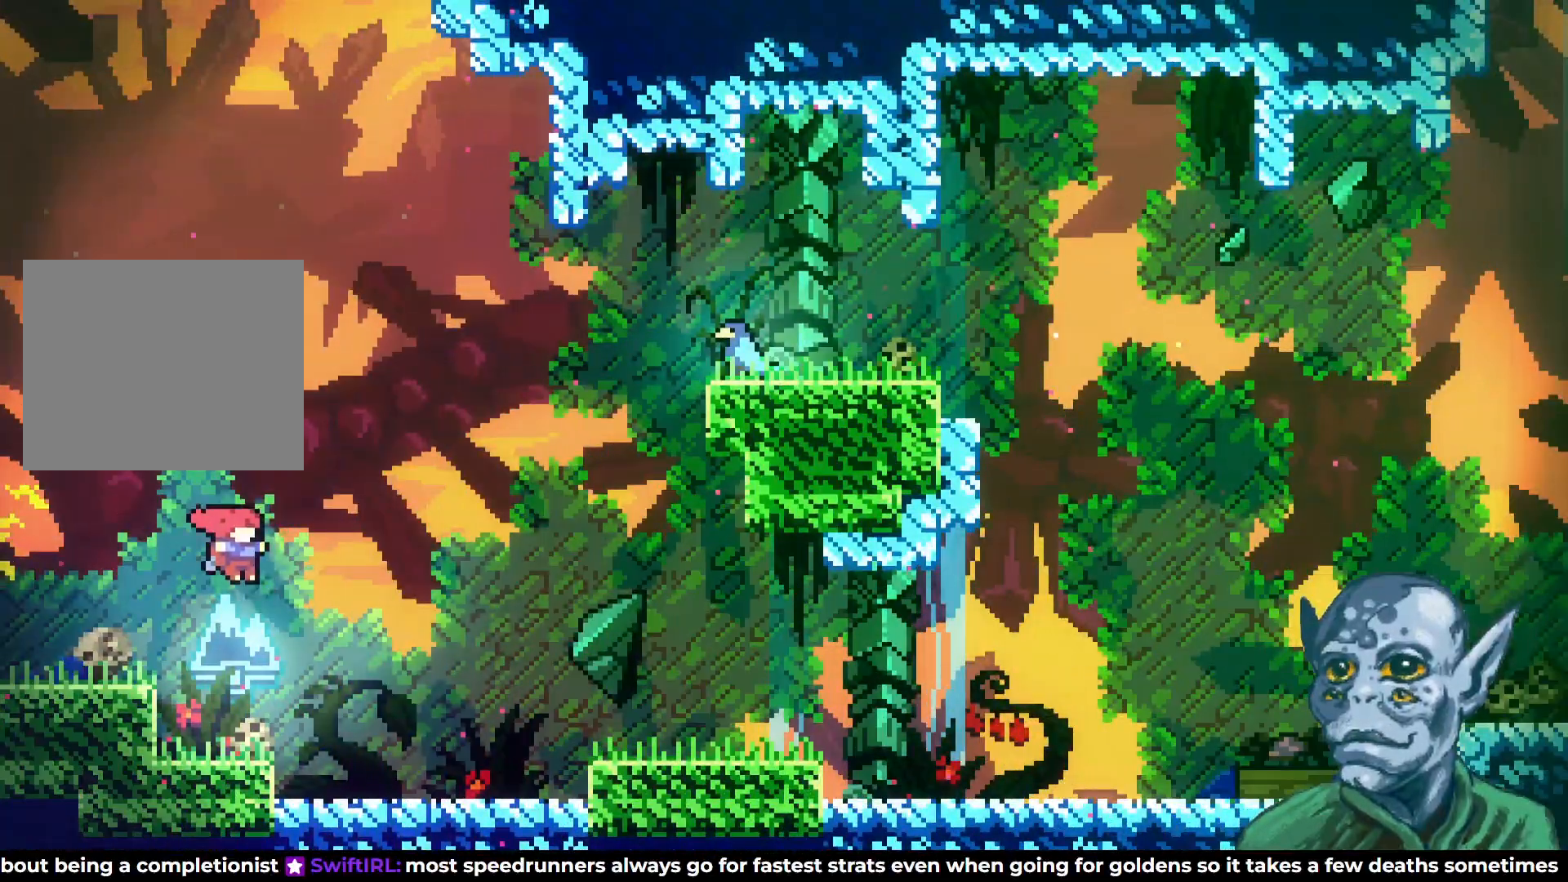
{"buttons": ["DPAD_RIGHT"], "left_stick": "center", "right_stick": "center", "events": [[150, "SQUARE", "down"], [267, "SQUARE", "up"]]}
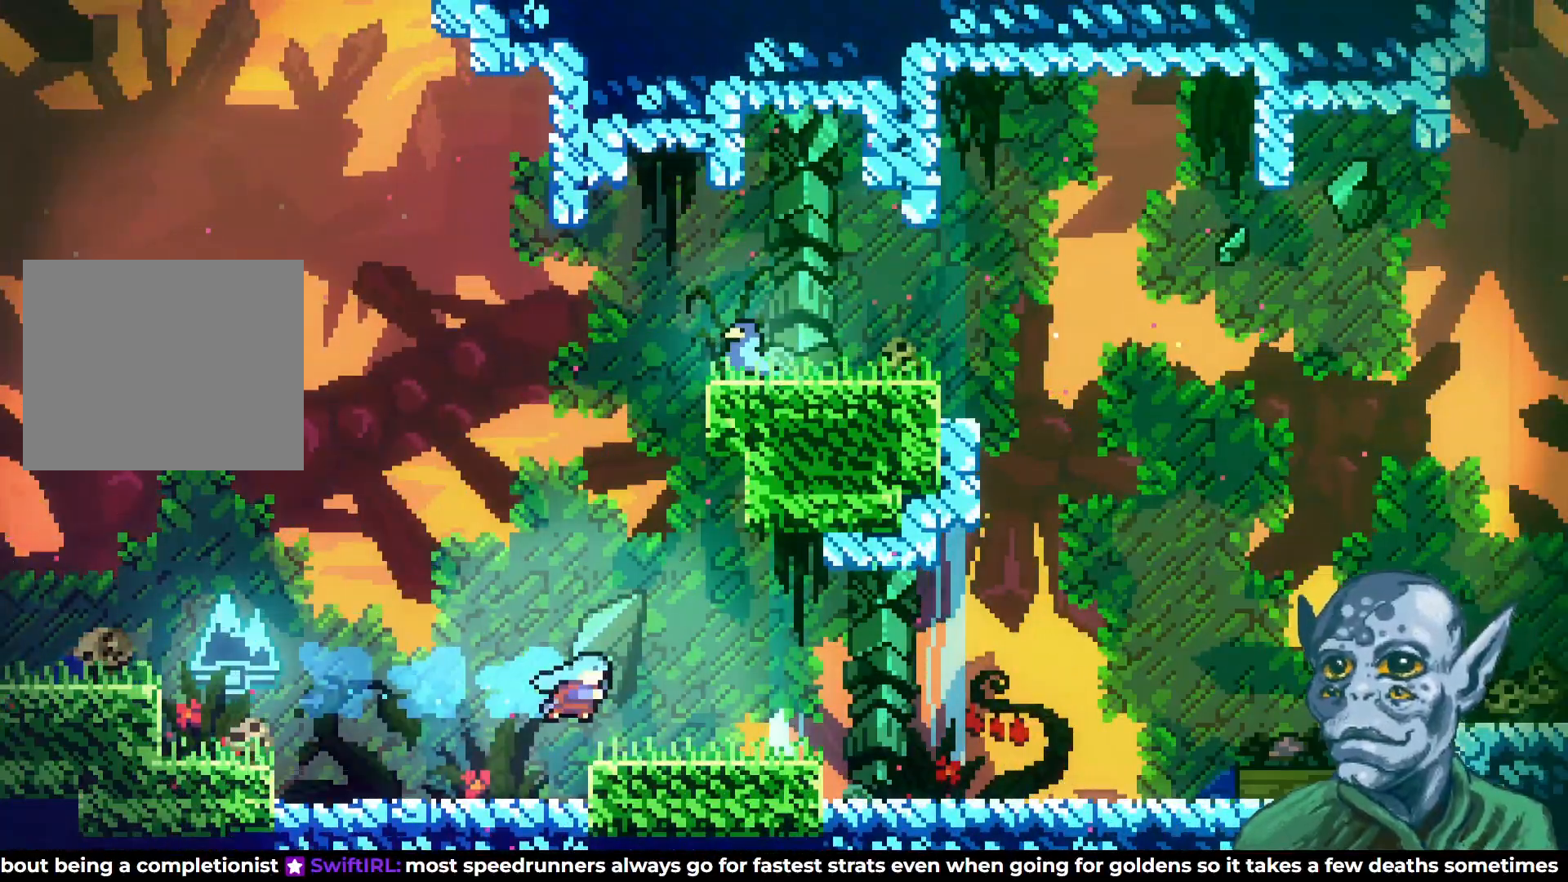
{"buttons": ["CROSS", "DPAD_UP", "DPAD_RIGHT"], "left_stick": "center", "right_stick": "center", "events": [[133, "DPAD_DOWN", "down"], [183, "SQUARE", "down"], [283, "DPAD_DOWN", "up"], [283, "SQUARE", "up"], [367, "CROSS", "down"], [417, "DPAD_UP", "down"]]}
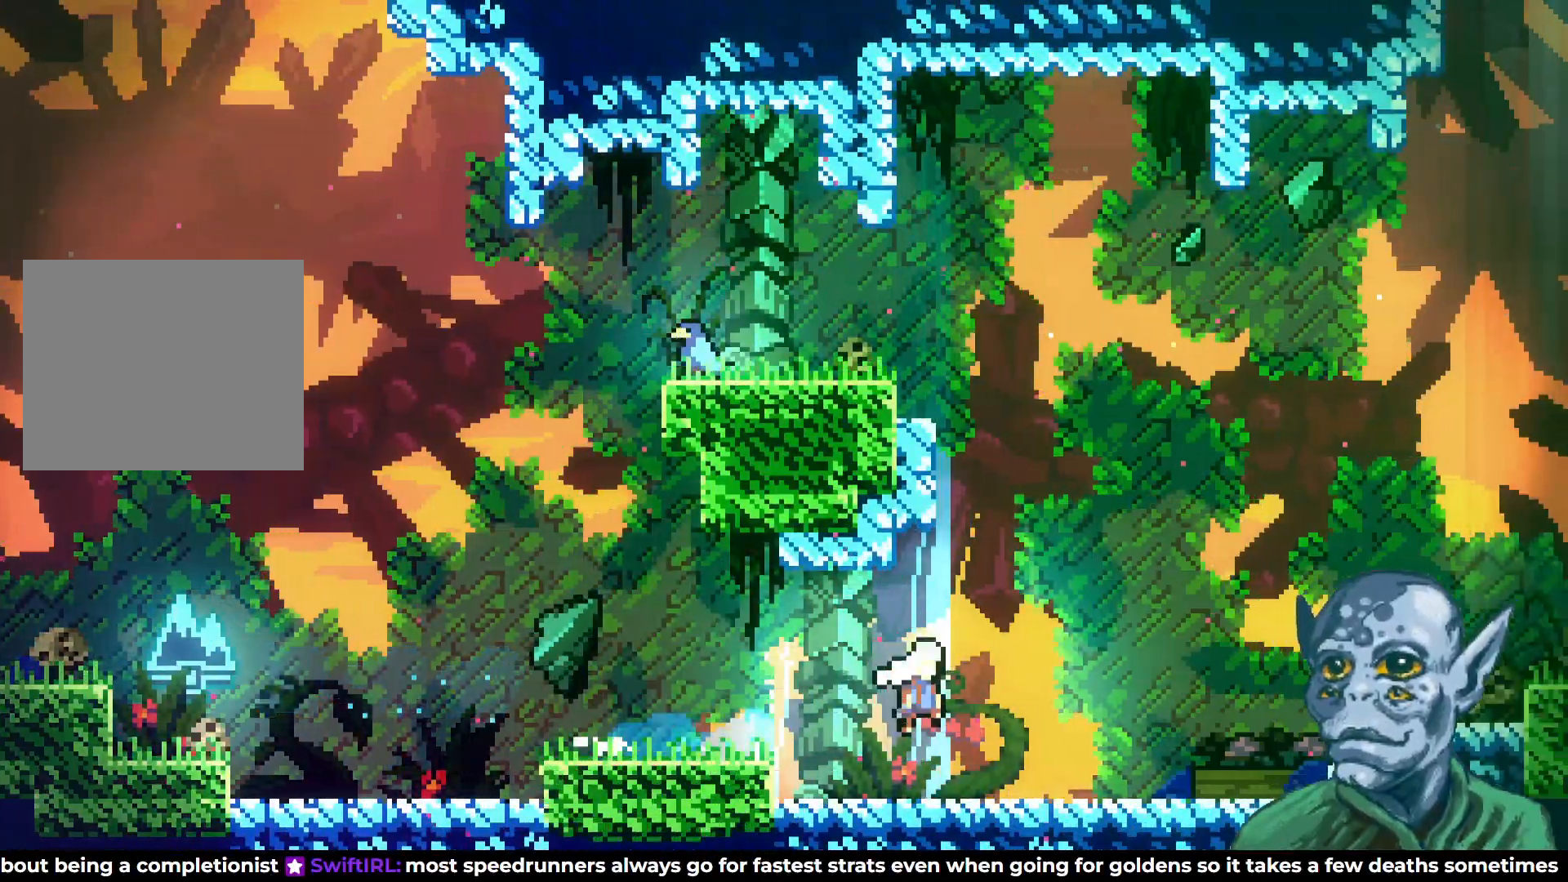
{"buttons": ["CROSS", "SQUARE", "DPAD_RIGHT"], "left_stick": "center", "right_stick": "center", "events": [[217, "SQUARE", "down"], [500, "DPAD_UP", "up"]]}
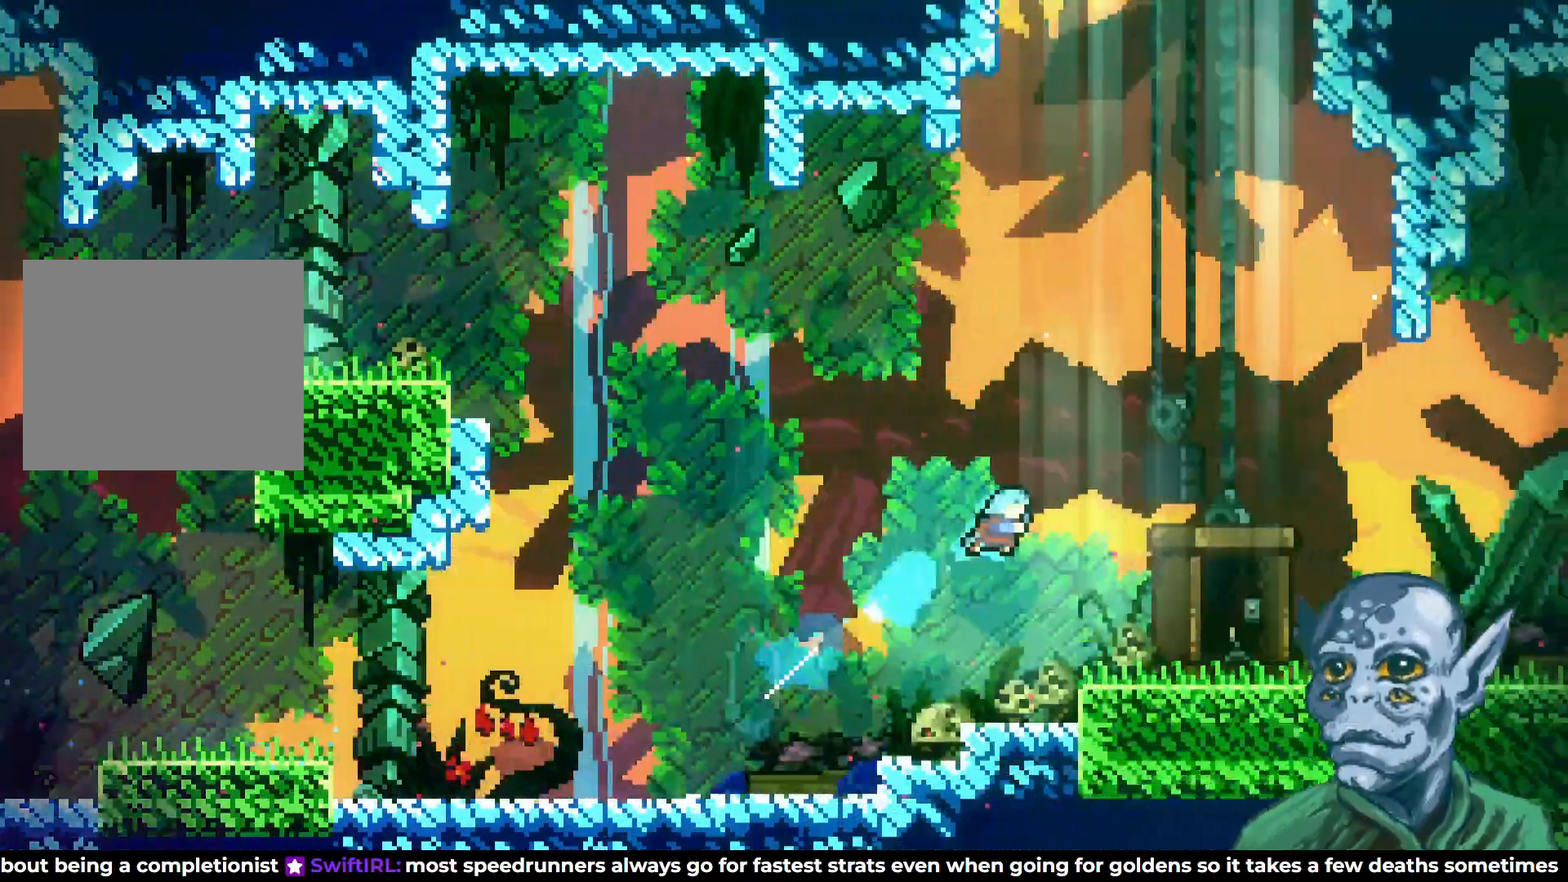
{"buttons": ["SQUARE", "DPAD_DOWN", "DPAD_RIGHT"], "left_stick": "center", "right_stick": "center", "events": [[33, "CROSS", "up"], [33, "SQUARE", "up"], [417, "DPAD_DOWN", "down"], [417, "SQUARE", "down"]]}
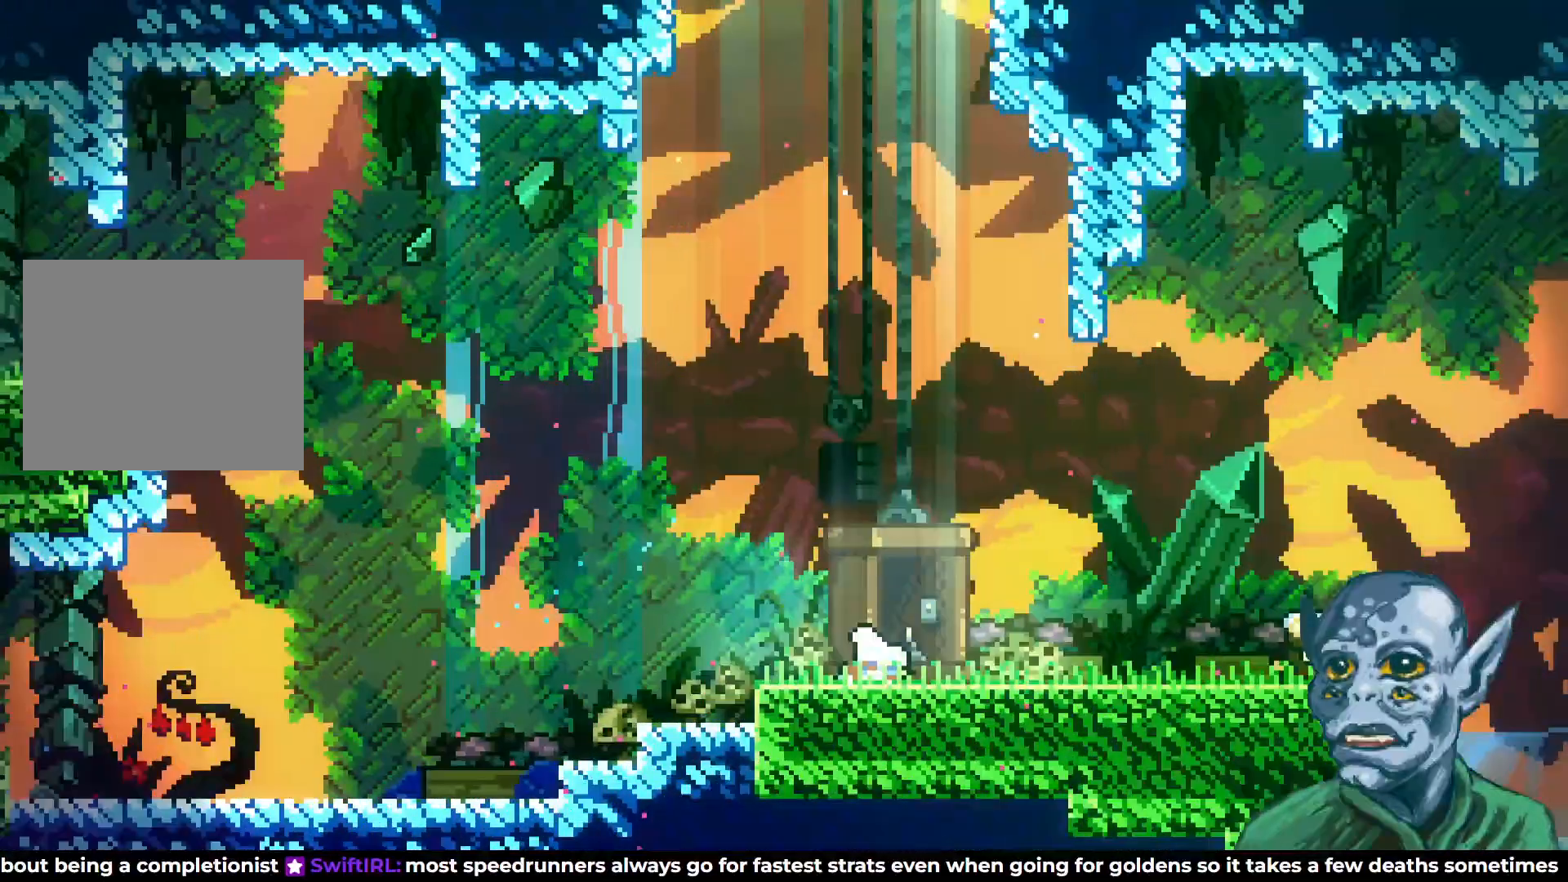
{"buttons": ["DPAD_RIGHT"], "left_stick": "center", "right_stick": "center", "events": [[33, "SQUARE", "up"], [100, "CROSS", "down"], [100, "DPAD_DOWN", "up"], [500, "CROSS", "up"]]}
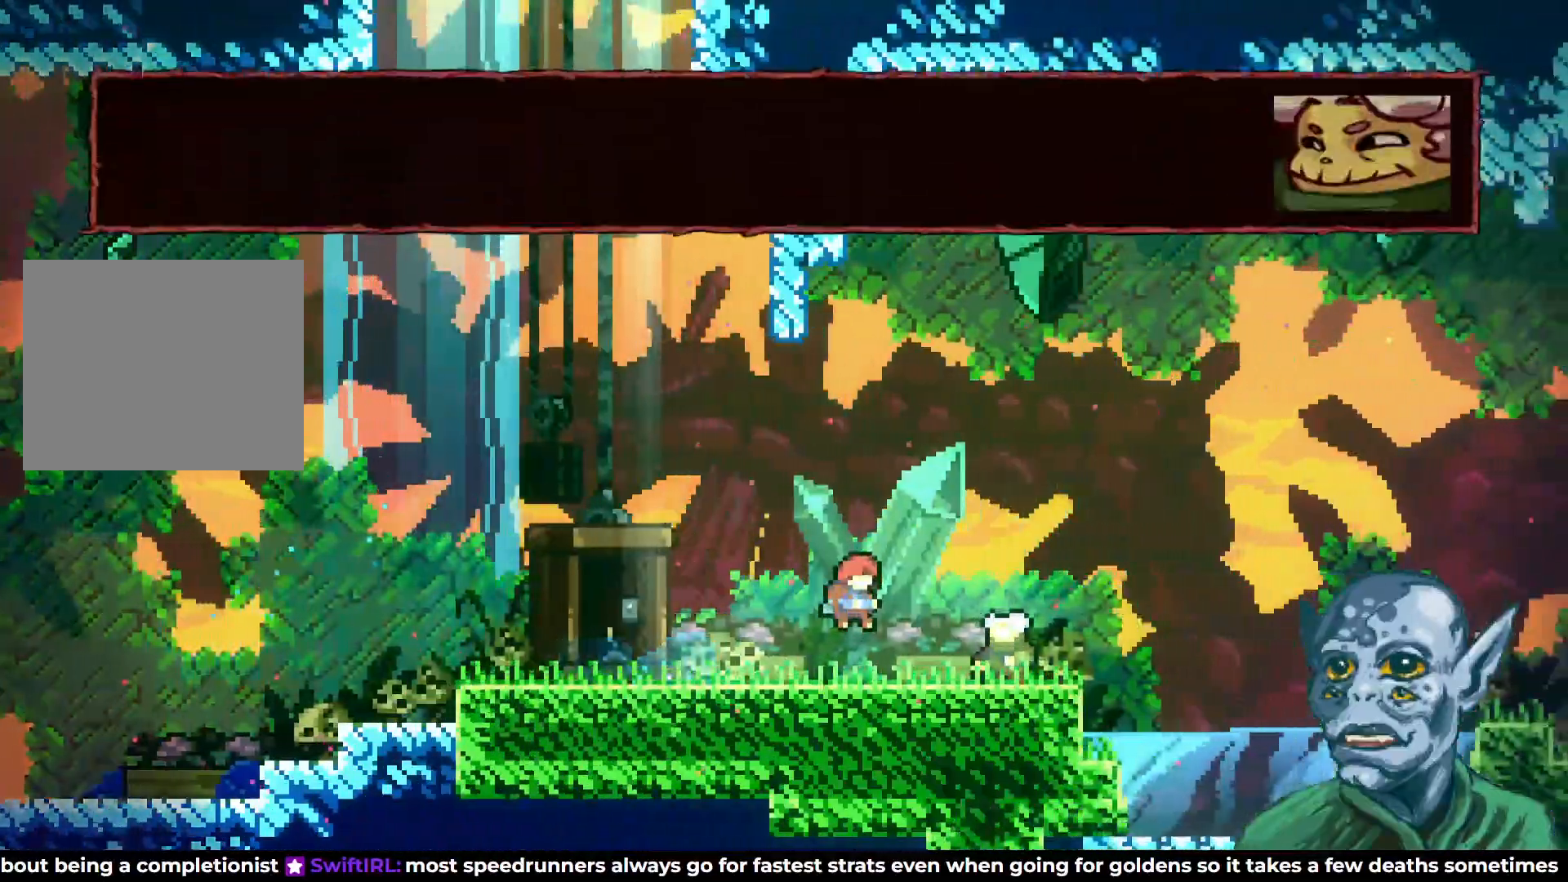
{"buttons": [], "left_stick": "center", "right_stick": "center", "events": [[83, "SQUARE", "down"], [183, "SQUARE", "up"], [317, "DPAD_RIGHT", "up"]]}
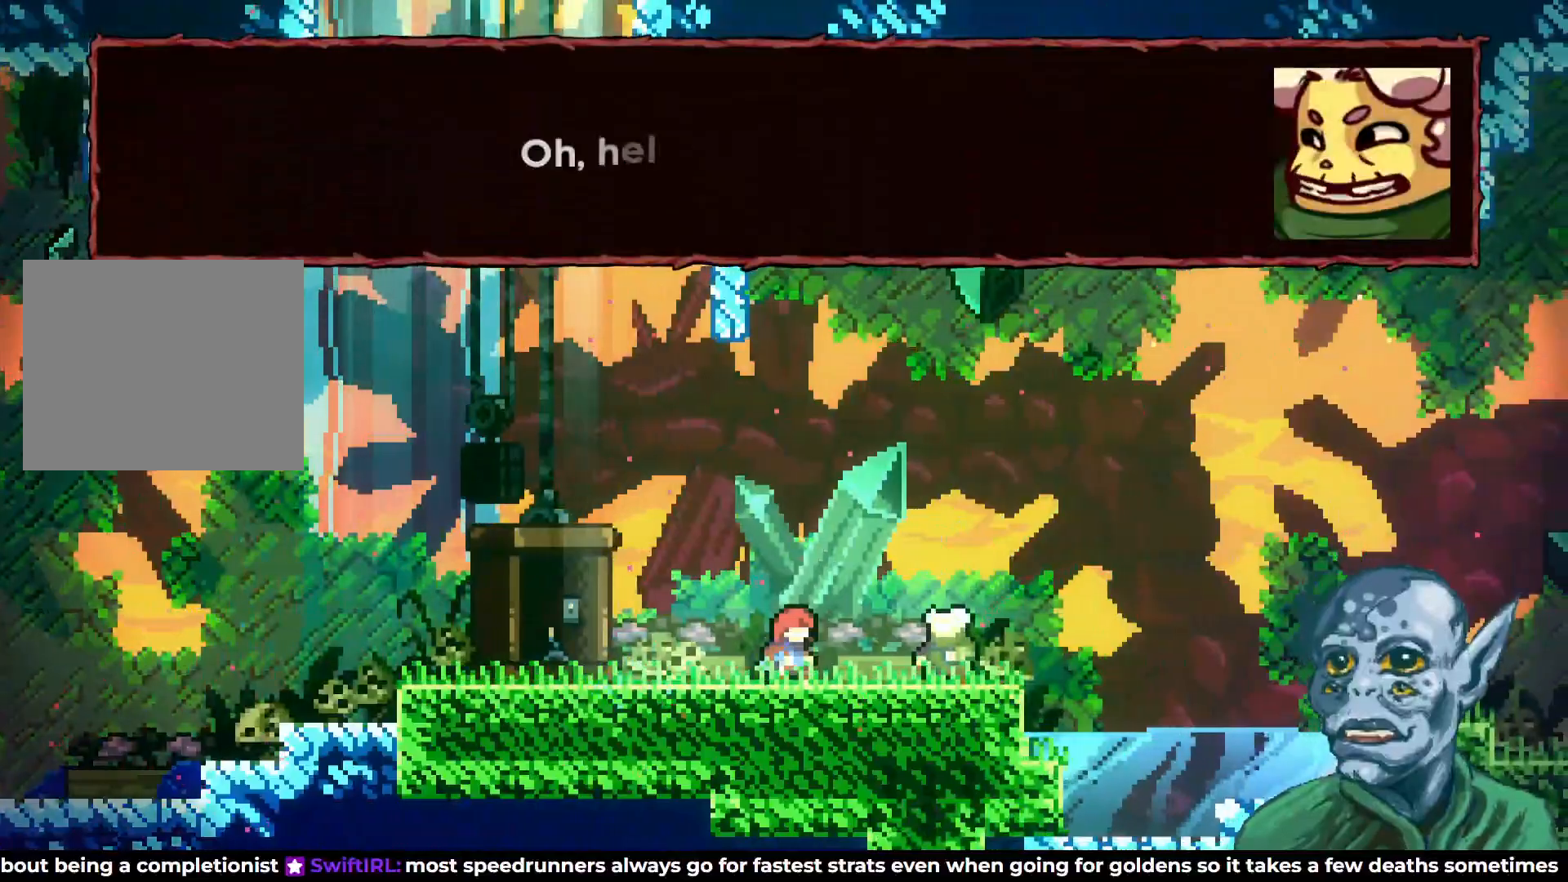
{"buttons": ["CROSS"], "left_stick": "center", "right_stick": "center", "events": [[33, "START", "down"], [167, "START", "up"], [267, "DPAD_DOWN", "down"], [367, "DPAD_DOWN", "up"], [467, "CROSS", "down"]]}
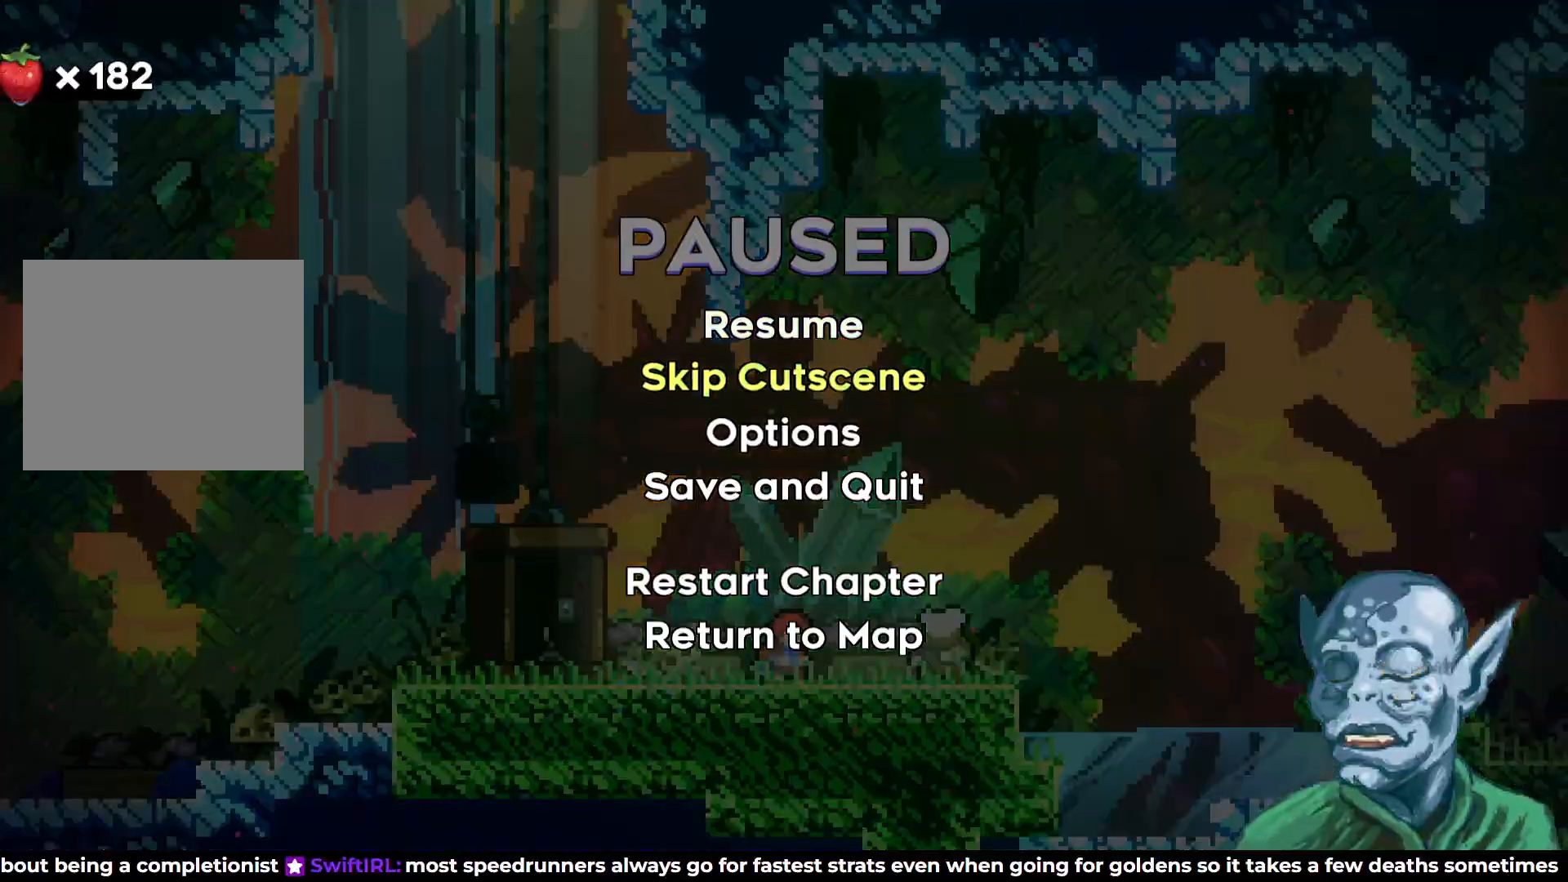
{"buttons": ["DPAD_RIGHT"], "left_stick": "center", "right_stick": "center", "events": [[83, "CROSS", "up"], [167, "DPAD_RIGHT", "down"]]}
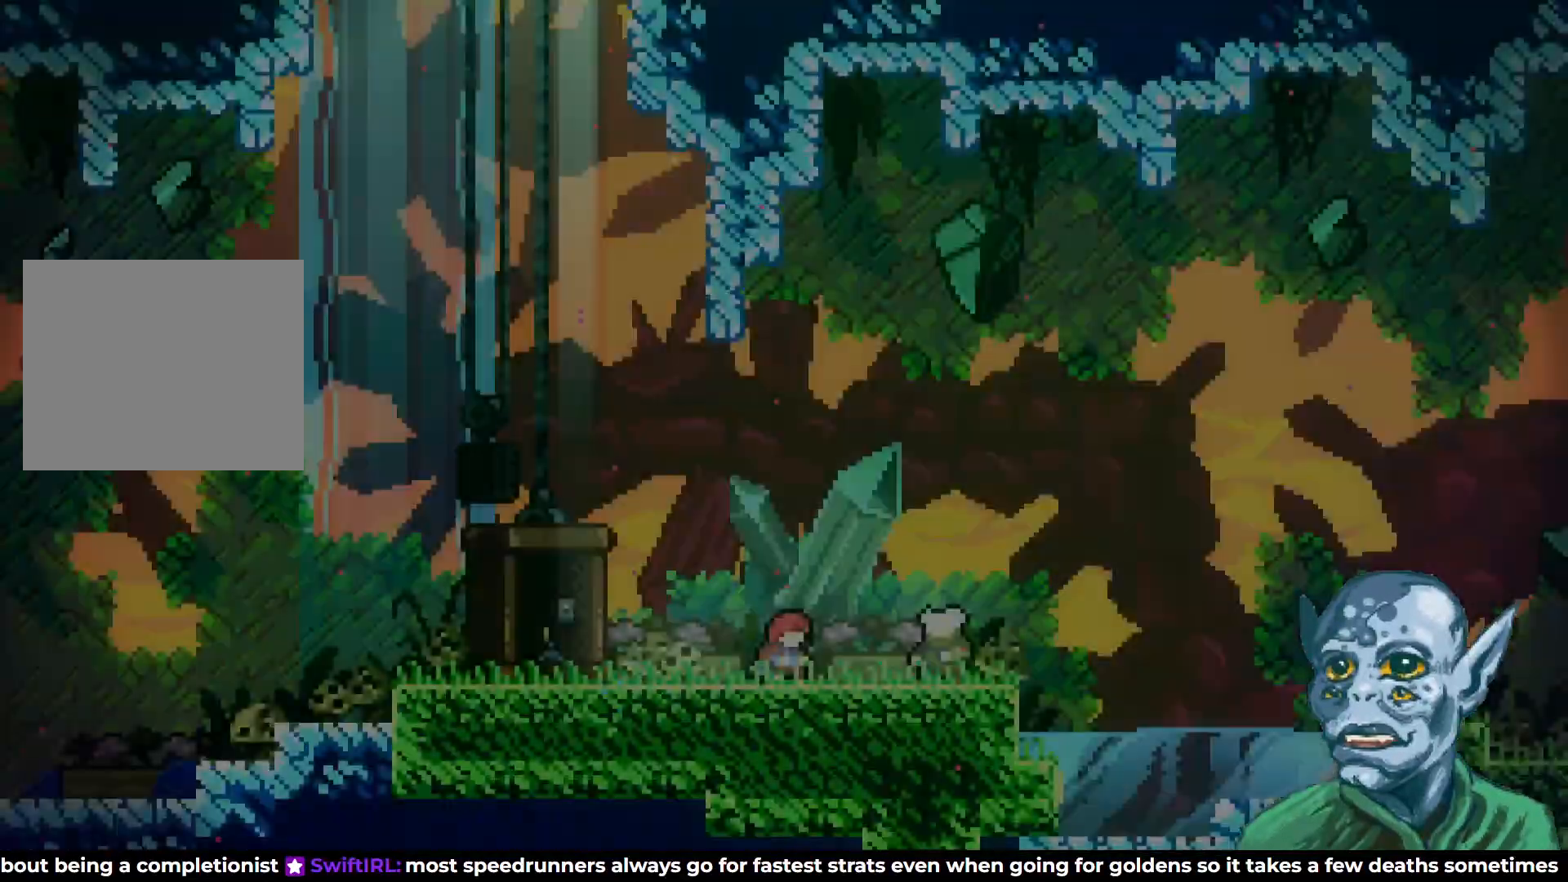
{"buttons": ["CROSS", "DPAD_RIGHT"], "left_stick": "center", "right_stick": "center", "events": [[133, "DPAD_DOWN", "down"], [183, "SQUARE", "down"], [300, "DPAD_DOWN", "up"], [317, "SQUARE", "up"], [383, "CROSS", "down"]]}
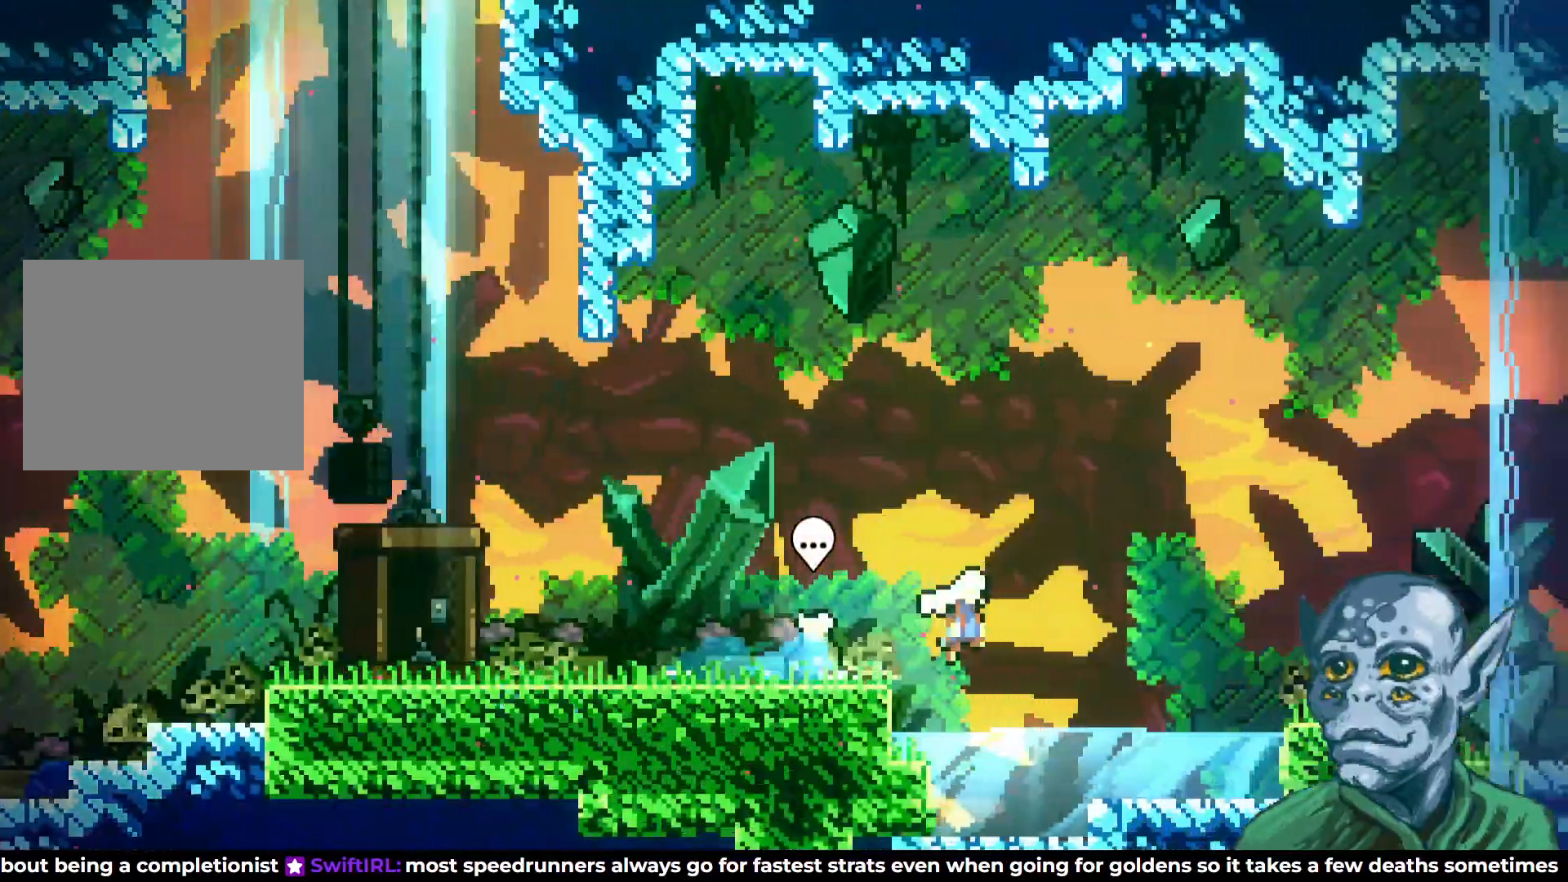
{"buttons": ["SQUARE", "DPAD_UP", "DPAD_RIGHT"], "left_stick": "center", "right_stick": "center", "events": [[17, "DPAD_UP", "down"], [300, "CROSS", "up"], [317, "SQUARE", "down"]]}
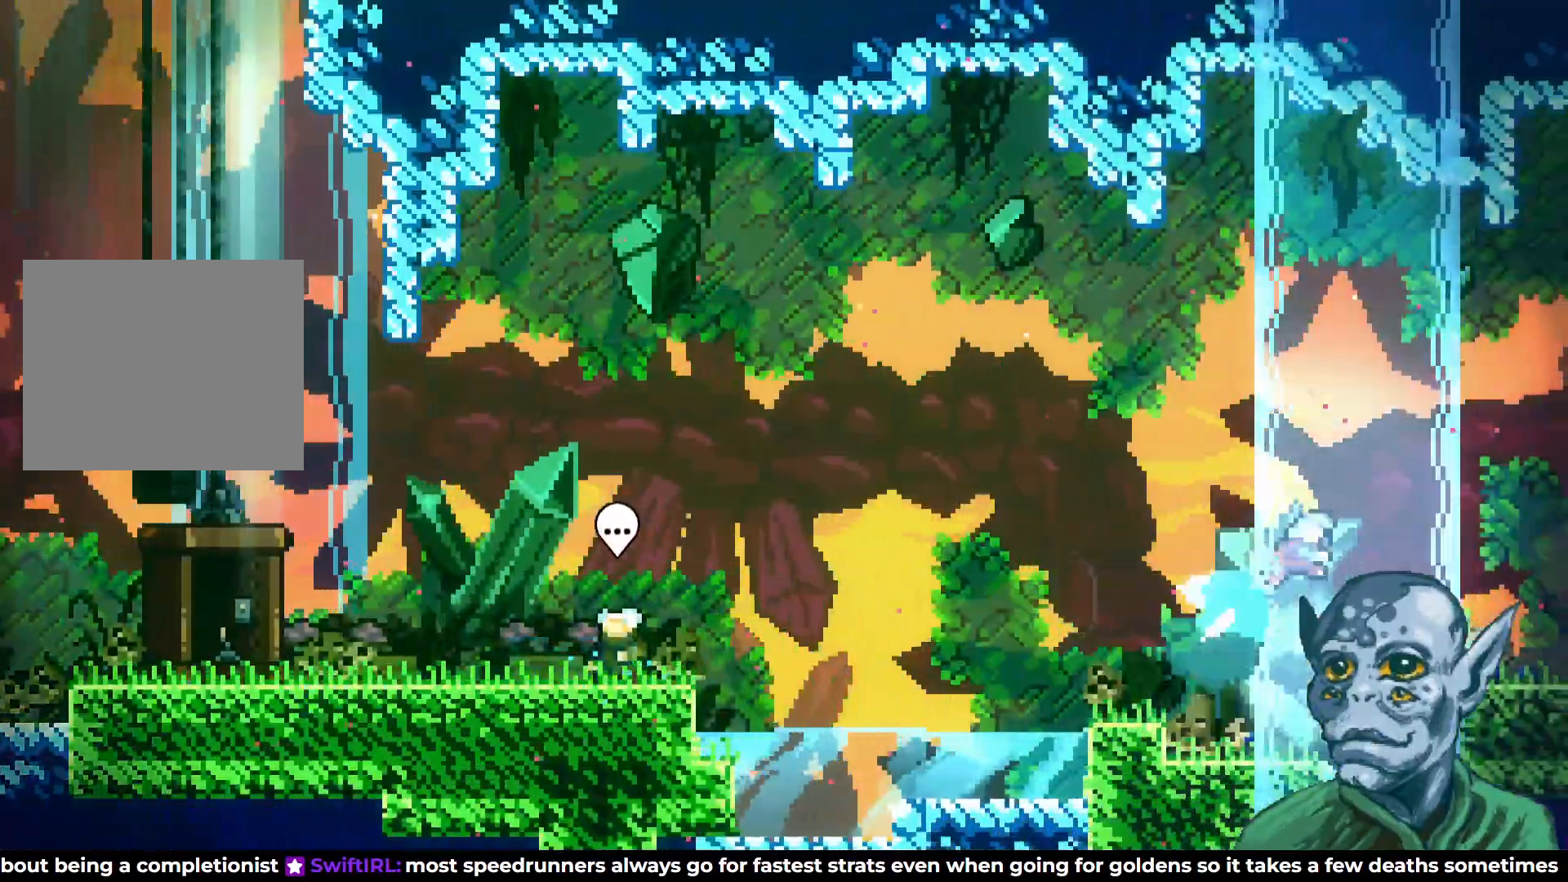
{"buttons": ["DPAD_RIGHT"], "left_stick": "center", "right_stick": "center", "events": [[150, "DPAD_UP", "up"], [150, "SQUARE", "up"]]}
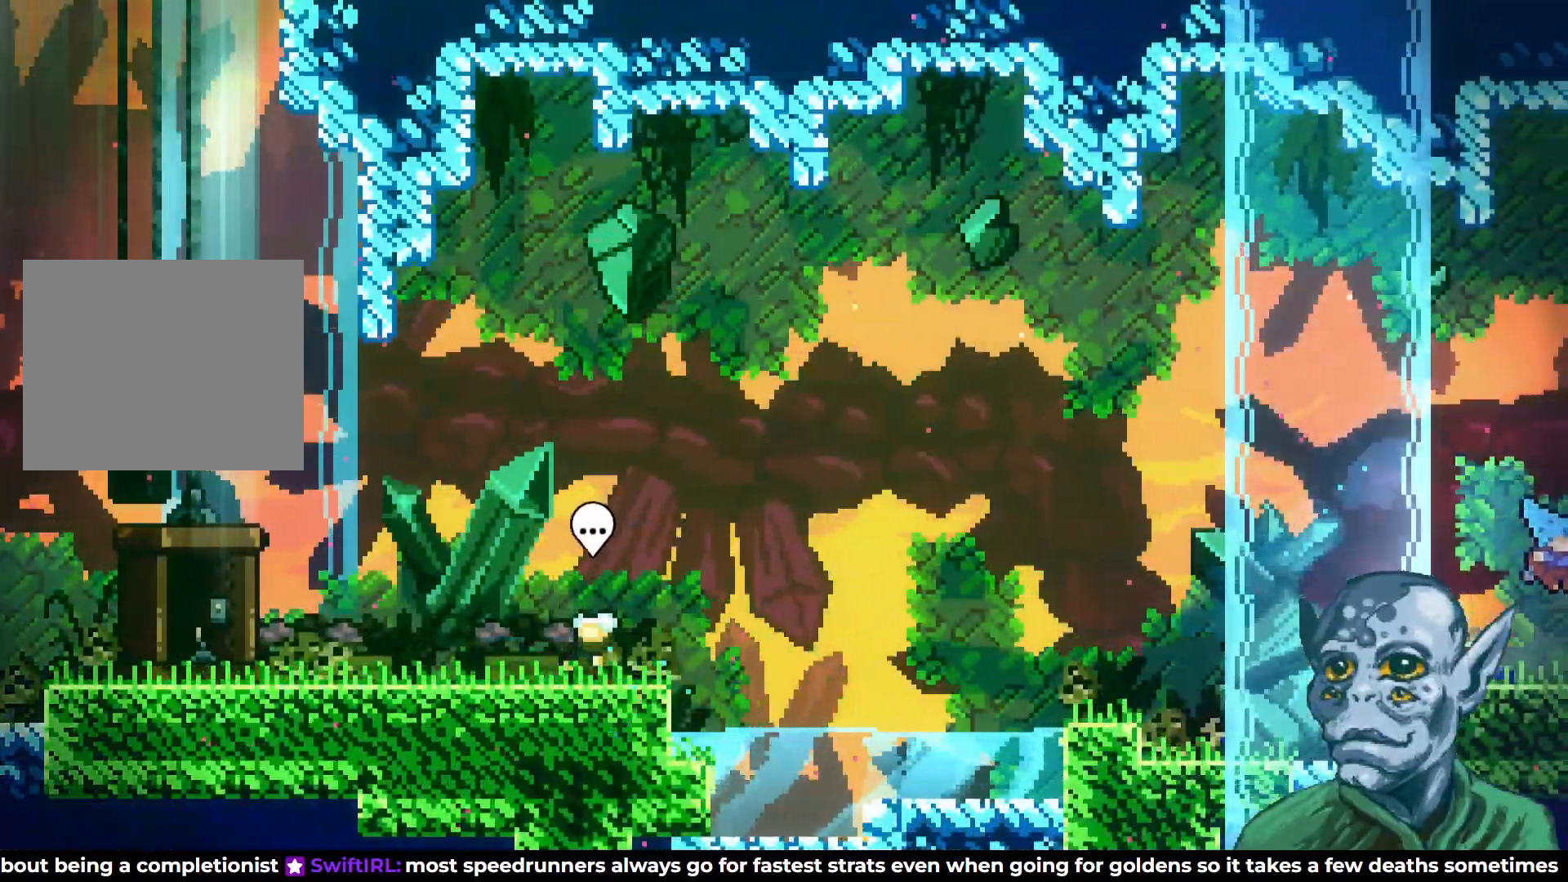
{"buttons": ["DPAD_RIGHT"], "left_stick": "center", "right_stick": "center", "events": [[283, "DPAD_RIGHT", "up"], [467, "DPAD_RIGHT", "down"]]}